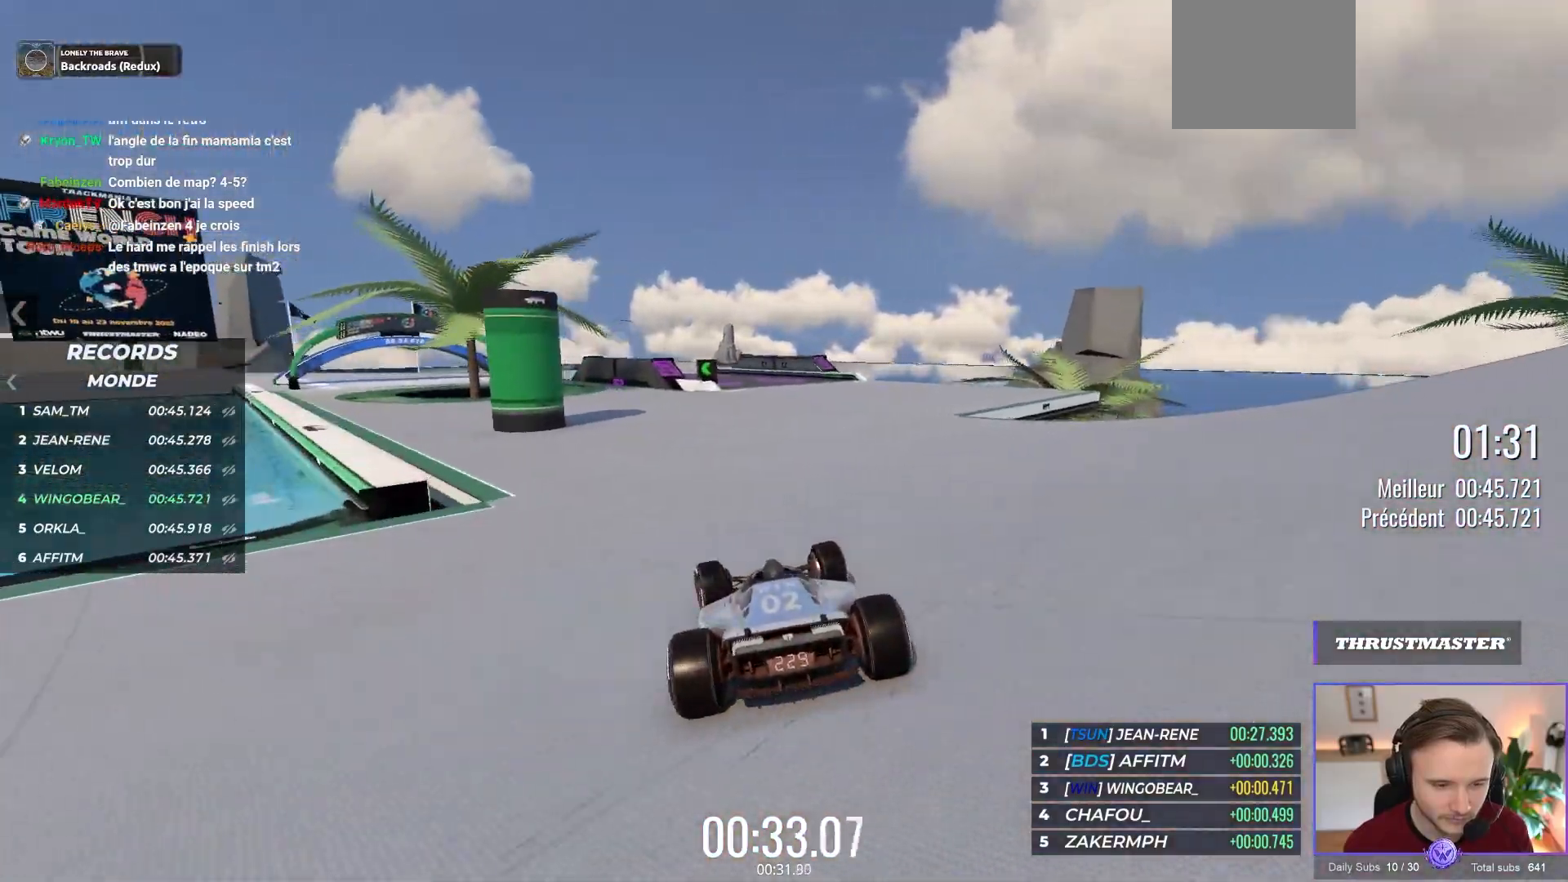
Gameplay with a controller (Xbox layout); each line is a JSON object with the inputs held at the frame after it. "events" lists button and stick changes between this image and that frame as [ms after this image, input, new state], when the widget could be followed in between. Not read: Z right_stick.
{"buttons": ["A"], "left_stick": "center", "events": [[100, "left_stick", "center"], [267, "L1", "down"], [267, "L2", "down"], [433, "L1", "up"], [433, "L2", "up"]]}
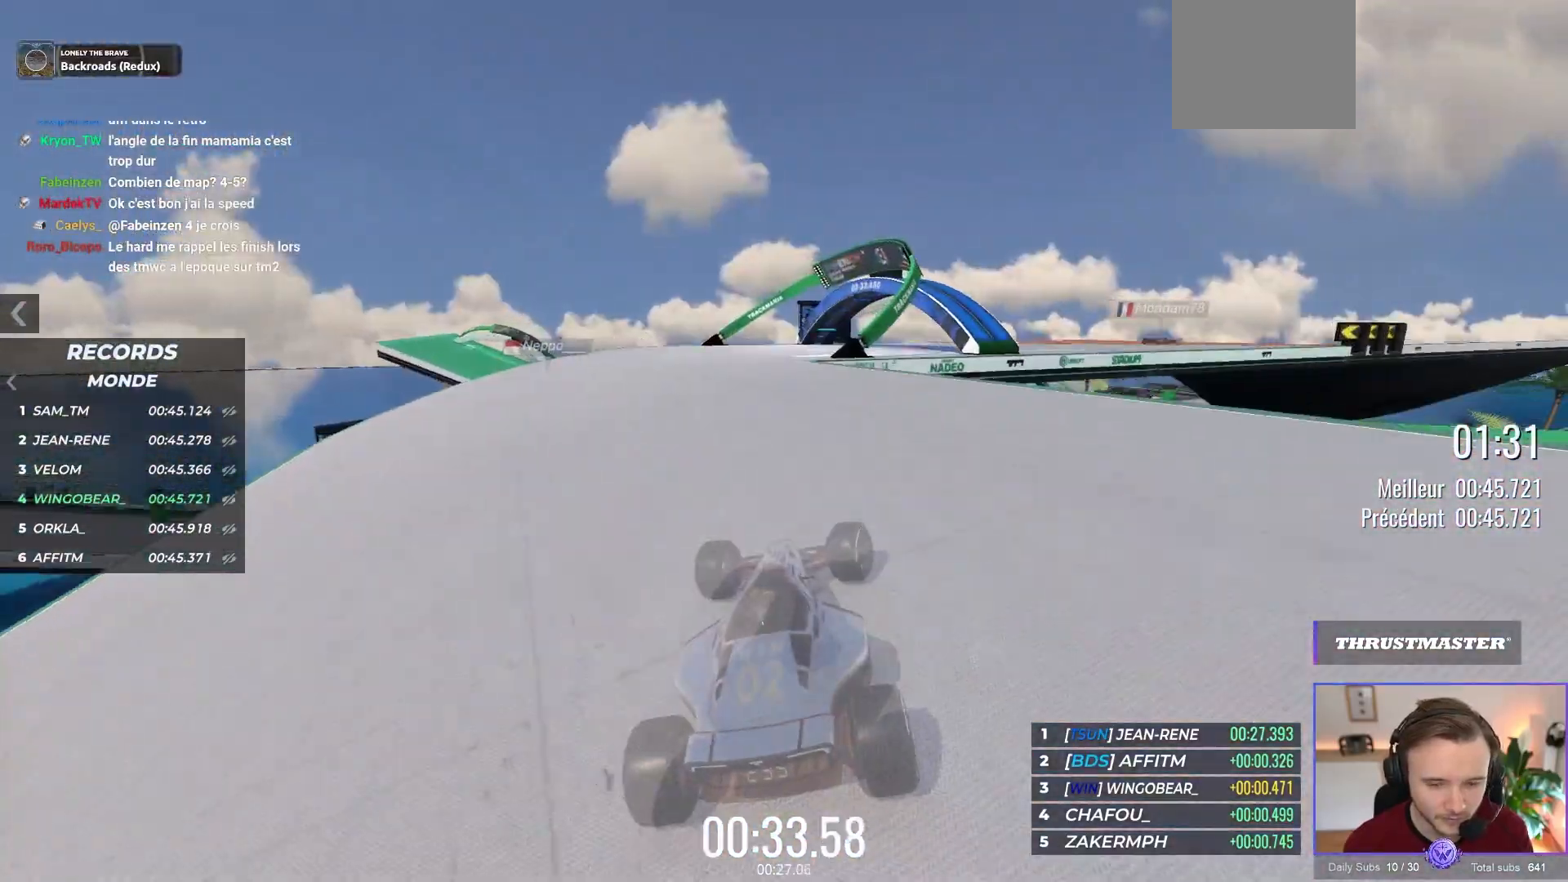
{"buttons": ["A"], "left_stick": "right", "events": [[317, "left_stick", "right"]]}
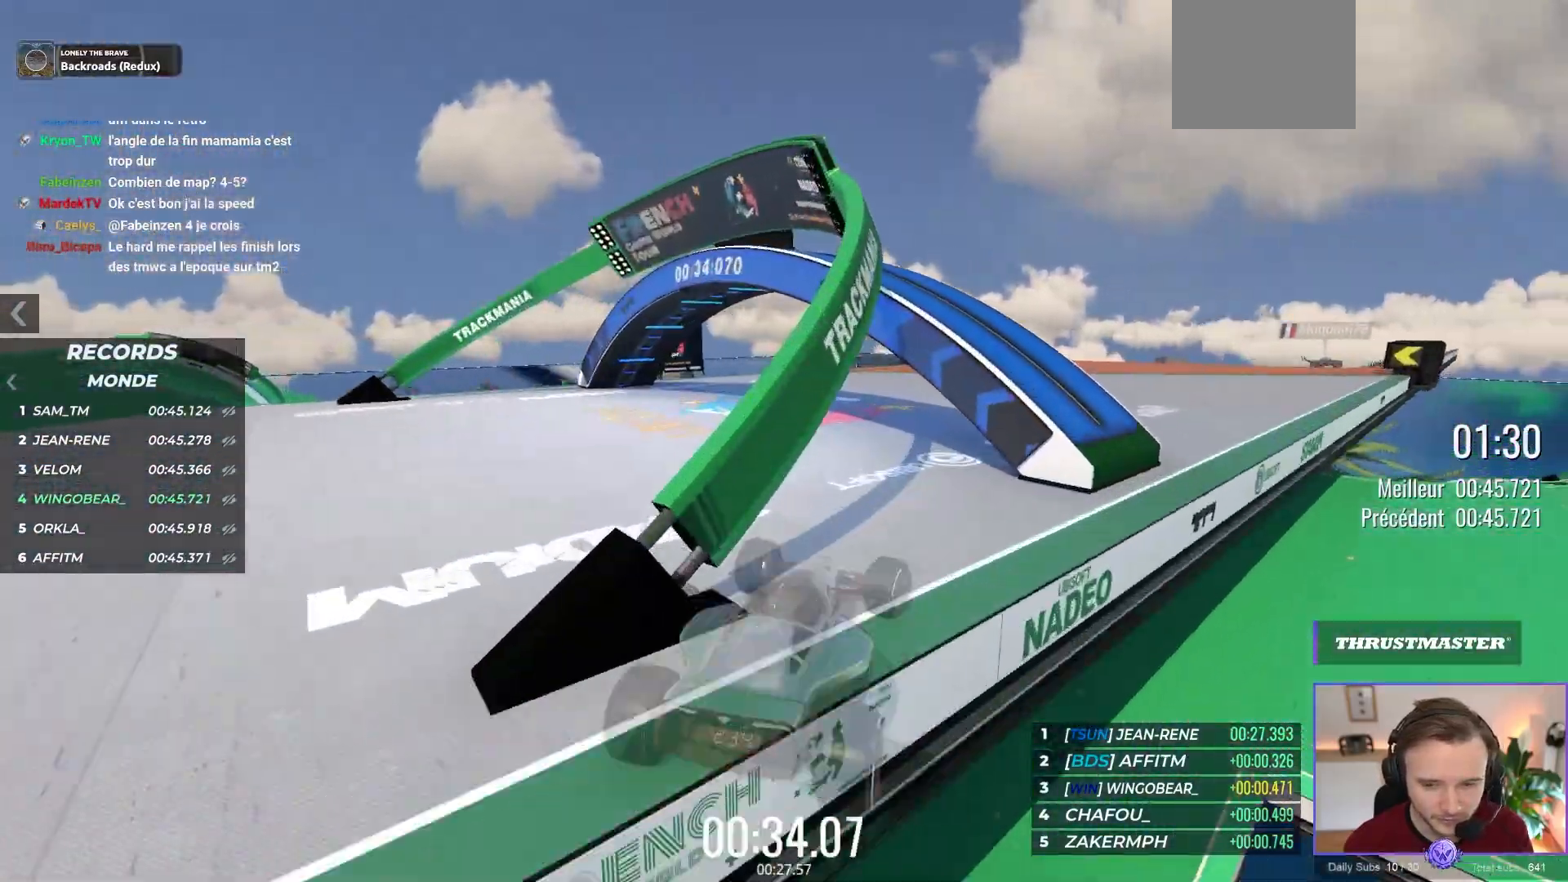
{"buttons": [], "left_stick": "right", "events": [[433, "A", "up"]]}
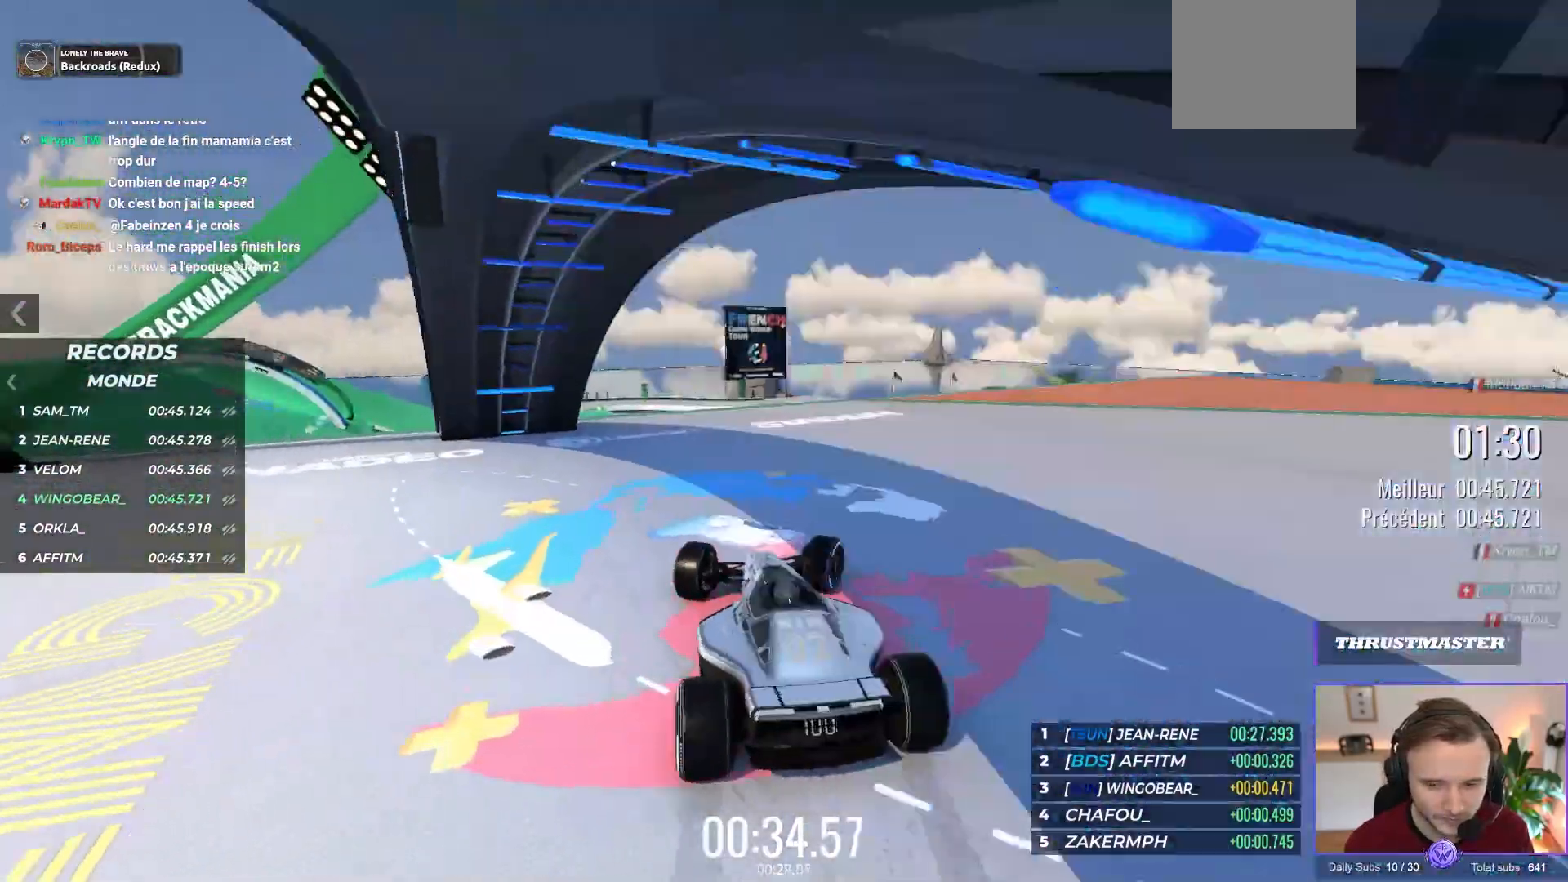
{"buttons": ["A"], "left_stick": "center", "events": [[150, "left_stick", "center"], [250, "left_stick", "up-left"], [400, "A", "down"], [450, "left_stick", "center"]]}
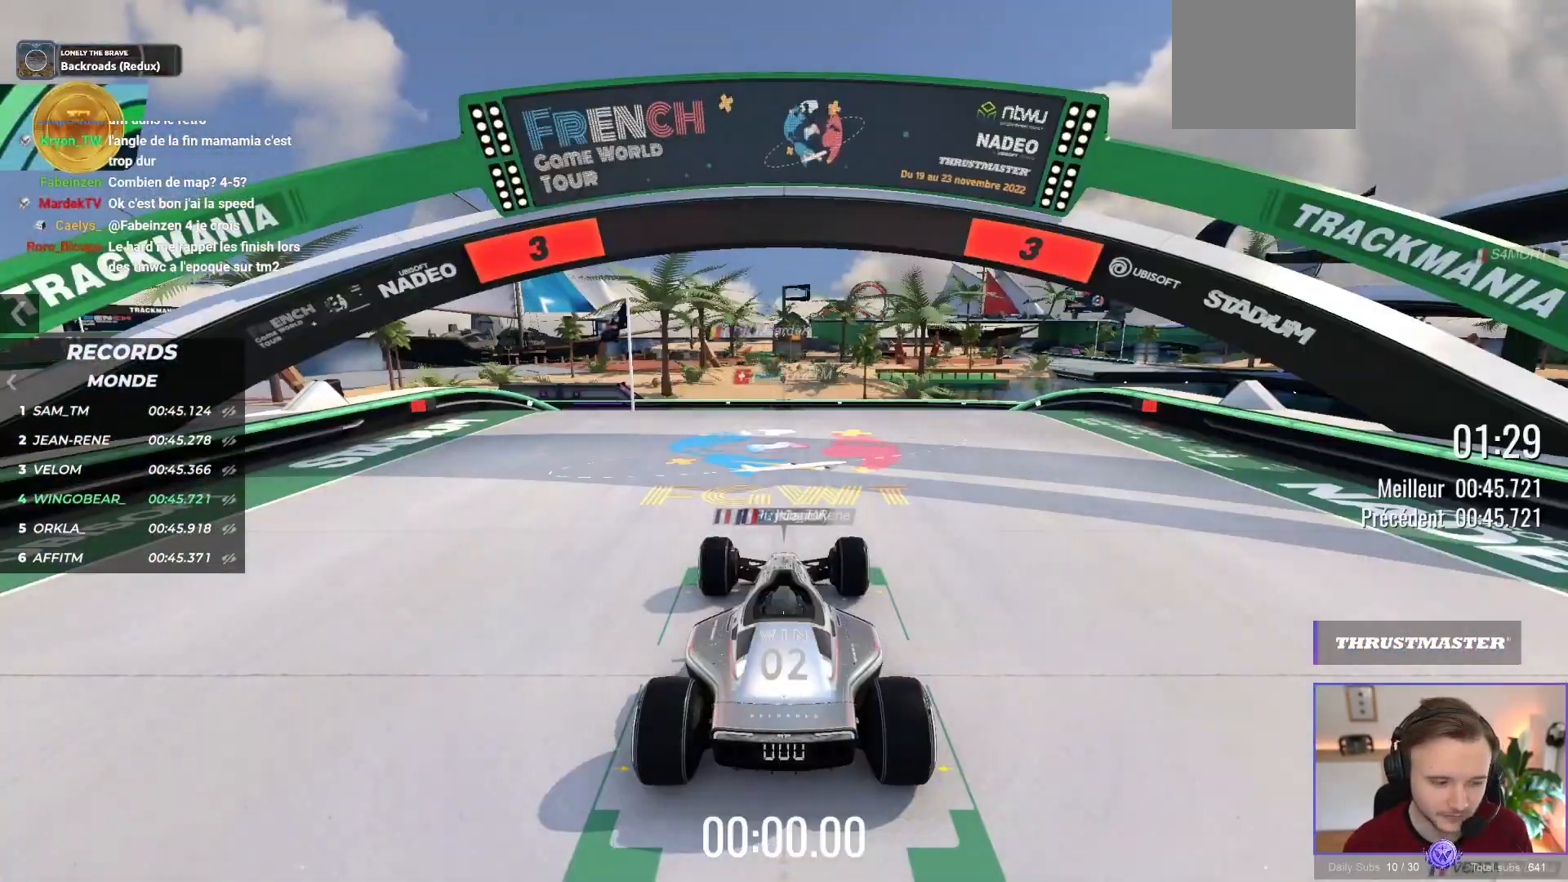
{"buttons": ["A", "B"], "left_stick": "center", "events": [[133, "left_stick", "down-right"], [250, "left_stick", "up-right"], [333, "left_stick", "up-left"], [417, "left_stick", "center"], [433, "B", "down"]]}
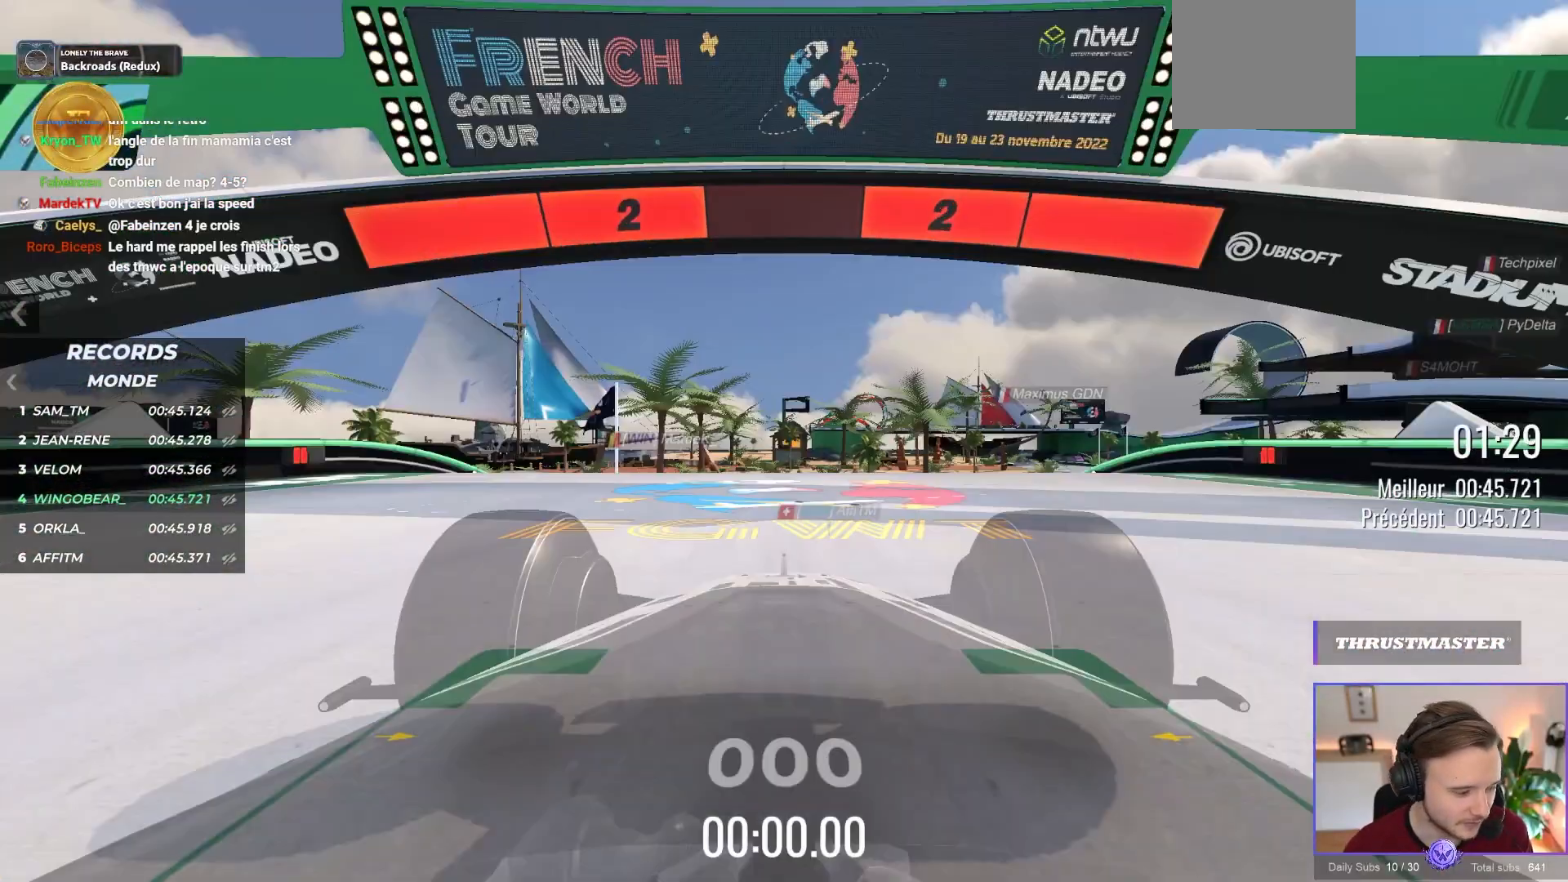
{"buttons": ["A"], "left_stick": "center", "events": [[83, "B", "up"]]}
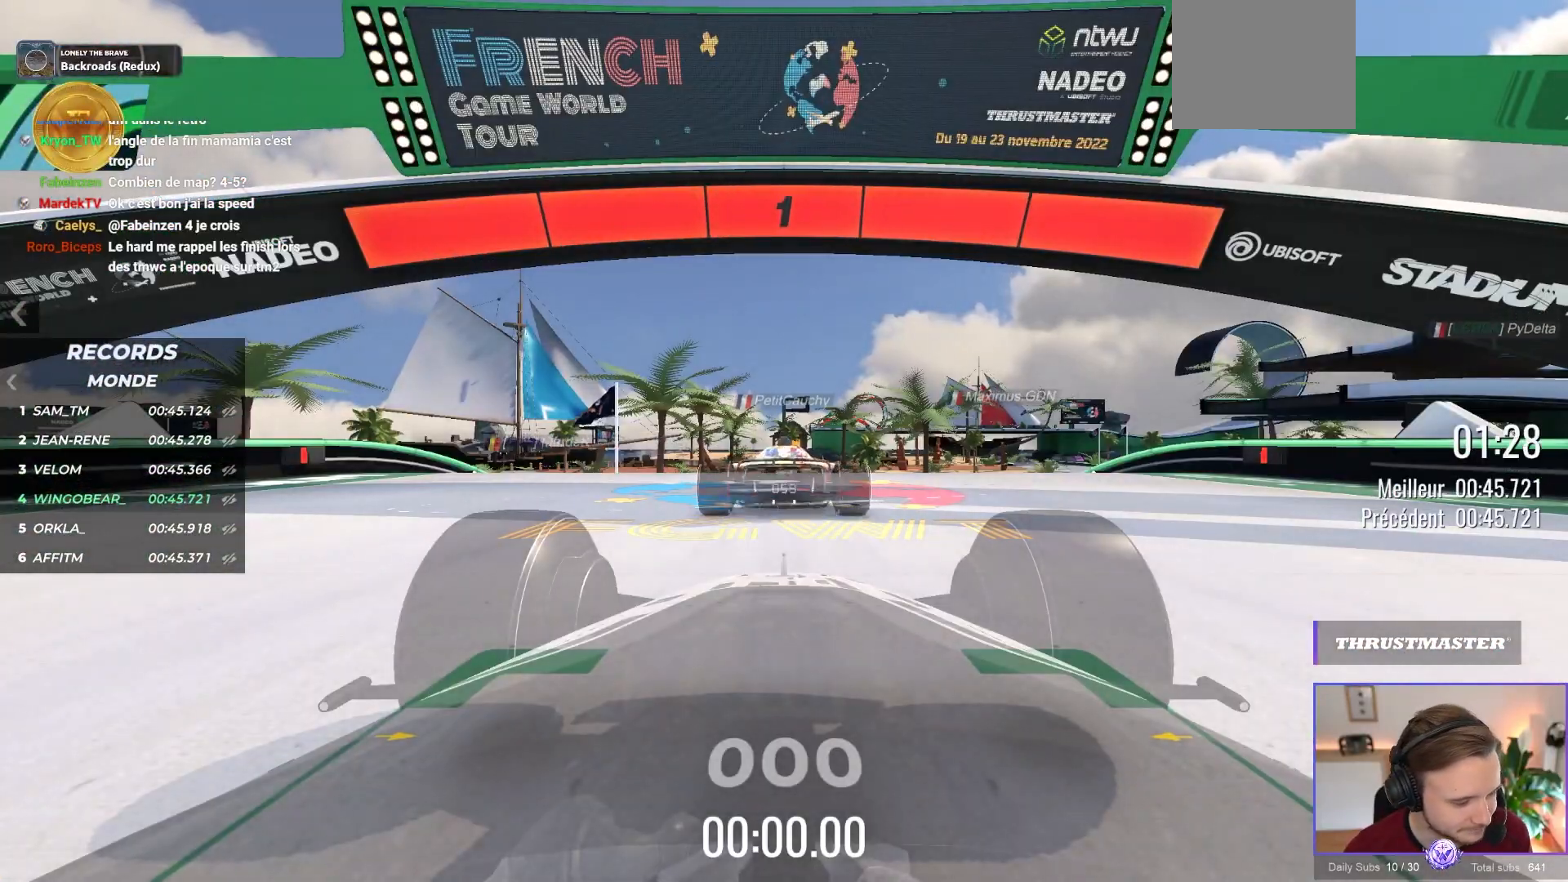
{"buttons": ["A"], "left_stick": "center", "events": [[100, "X", "down"], [250, "X", "up"]]}
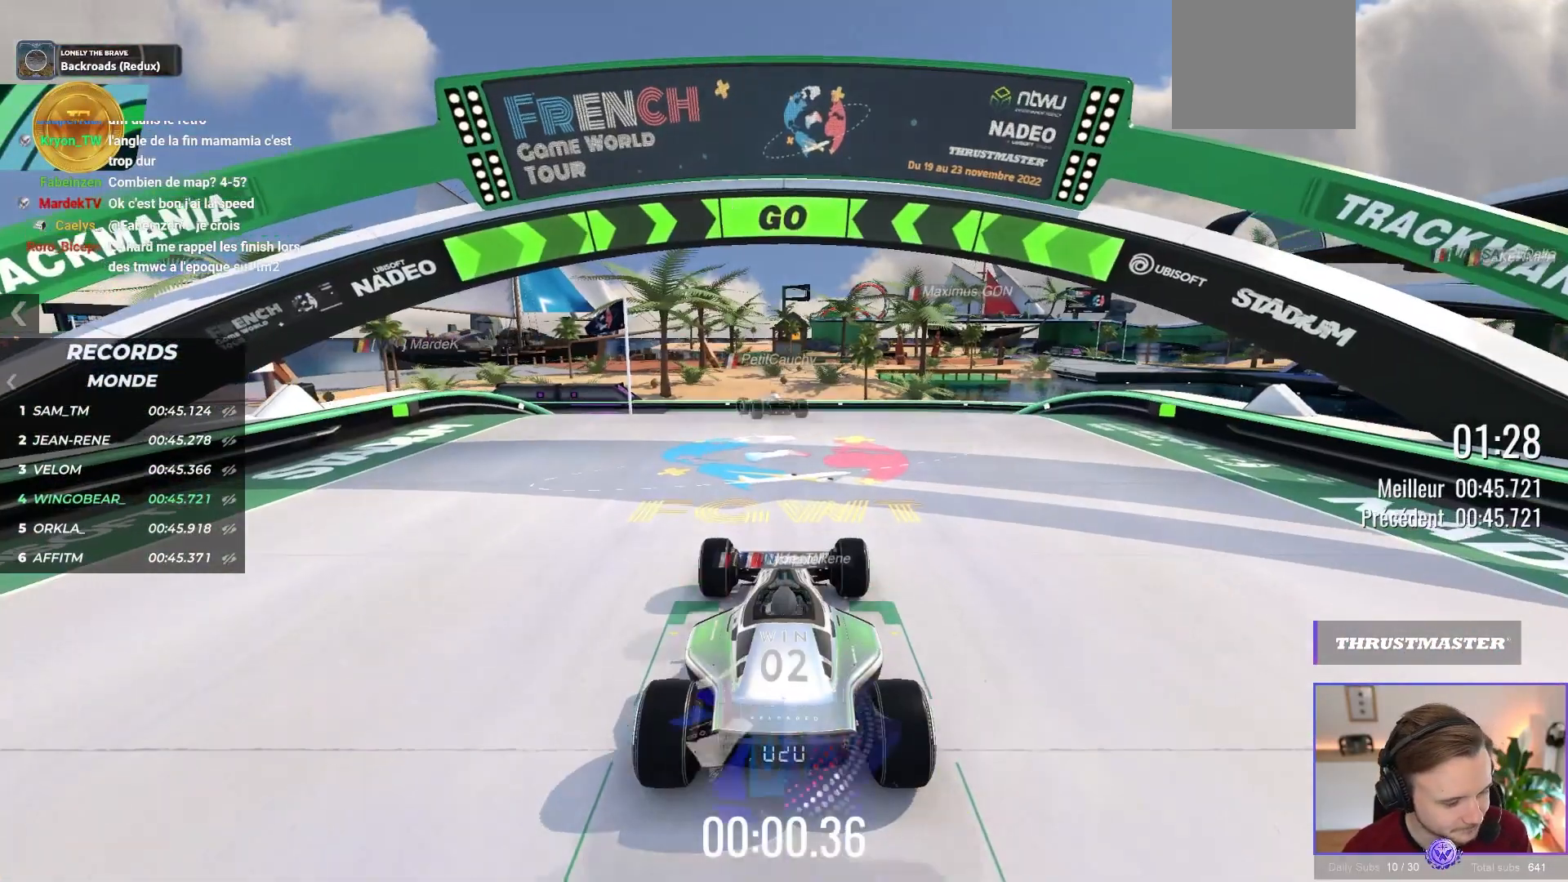
{"buttons": ["A"], "left_stick": "center", "events": []}
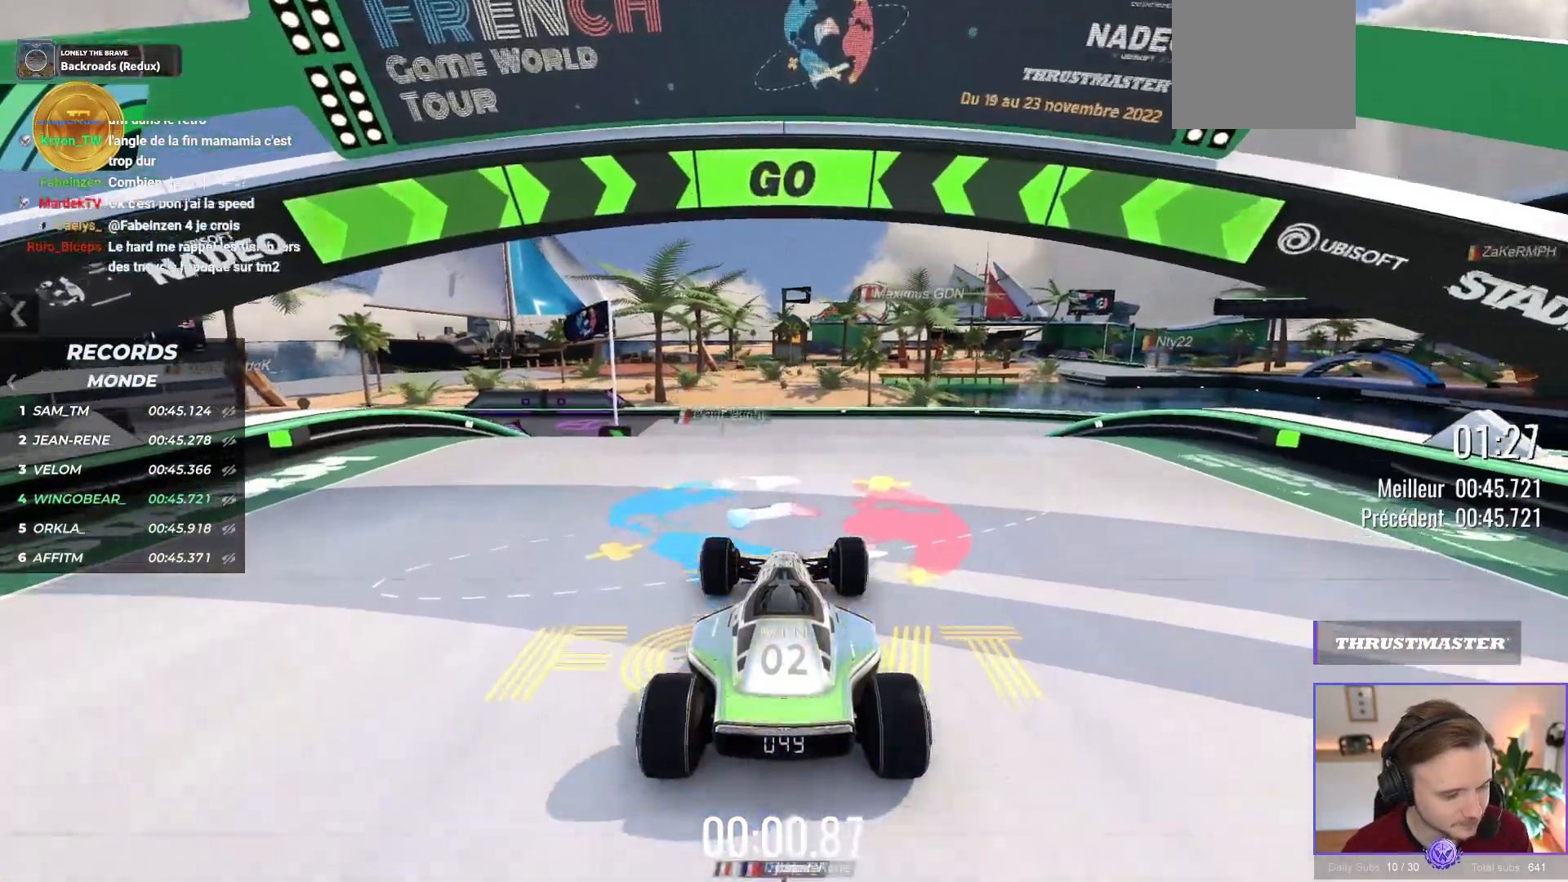
{"buttons": ["A"], "left_stick": "up-left", "events": [[400, "left_stick", "left"], [500, "left_stick", "up-left"]]}
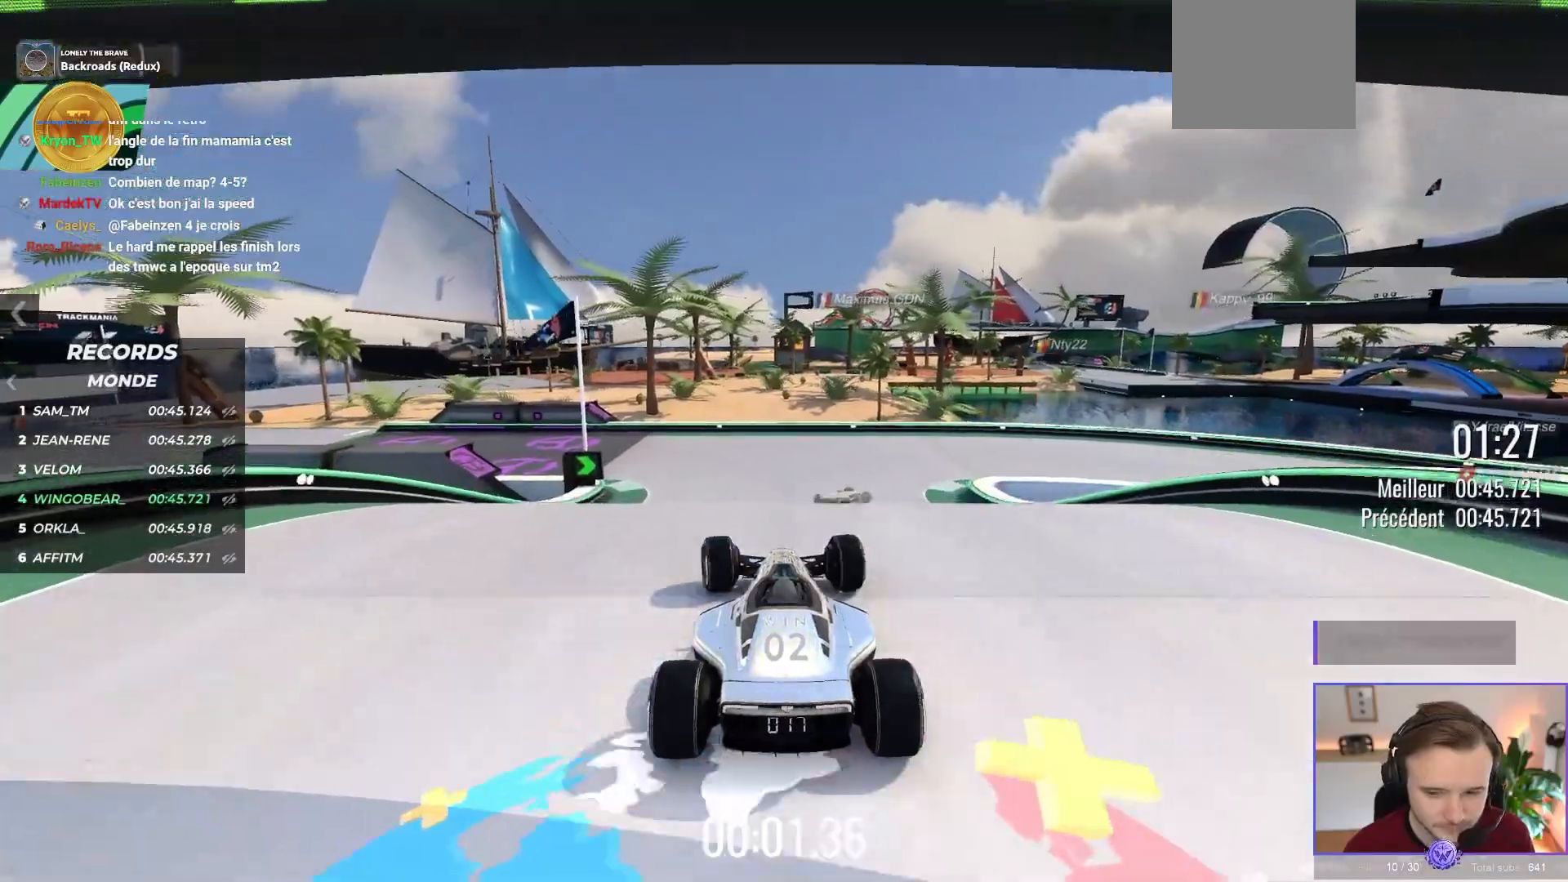
{"buttons": ["A"], "left_stick": "right", "events": [[200, "left_stick", "right"], [350, "left_stick", "center"], [467, "left_stick", "right"]]}
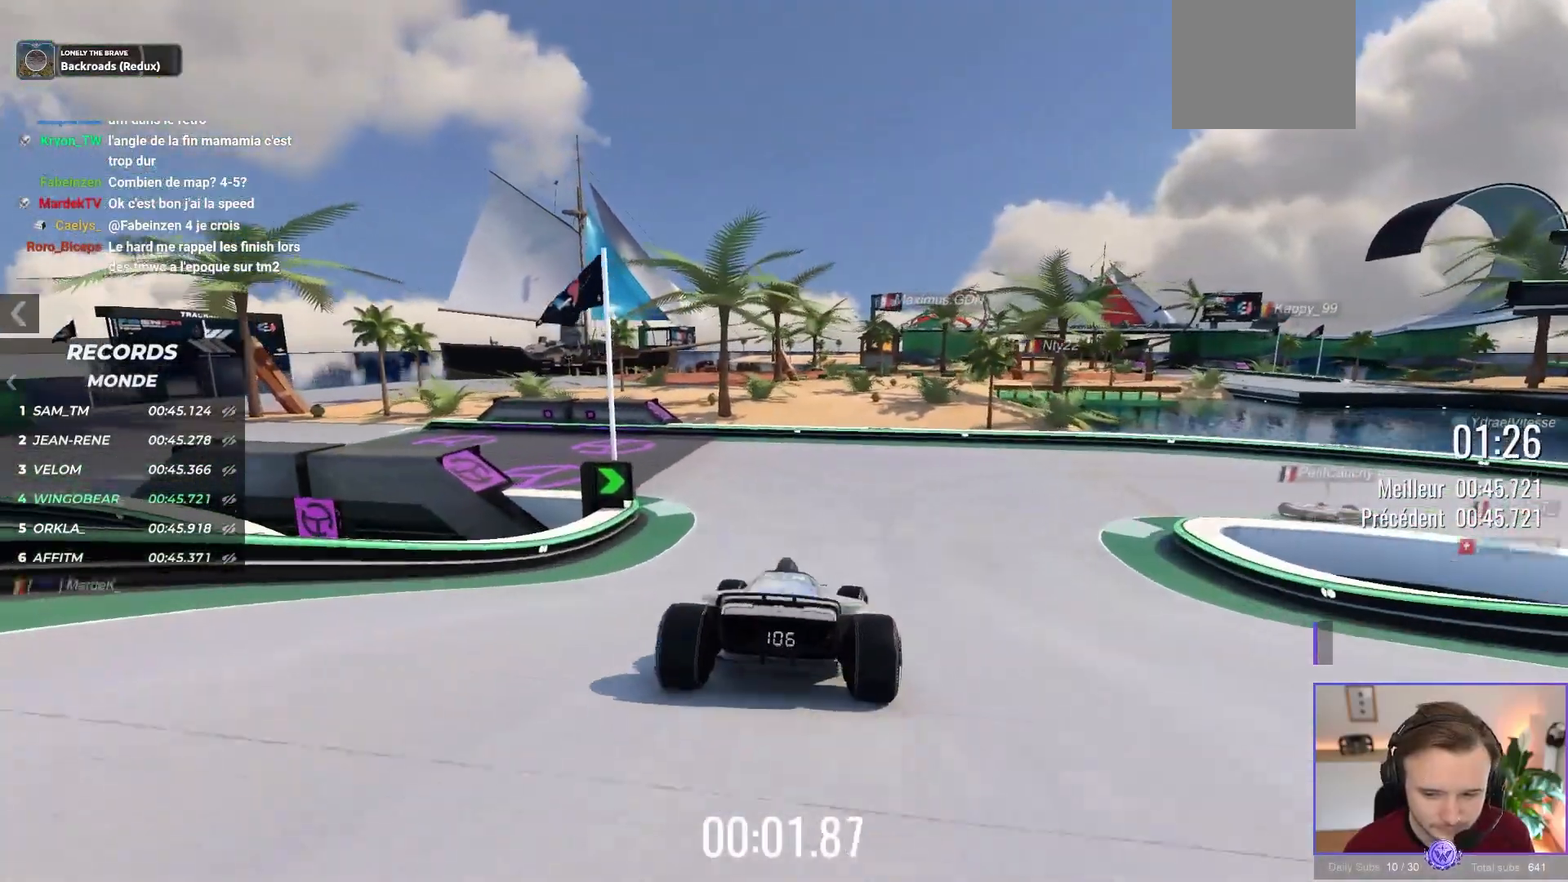
{"buttons": ["A"], "left_stick": "right", "events": []}
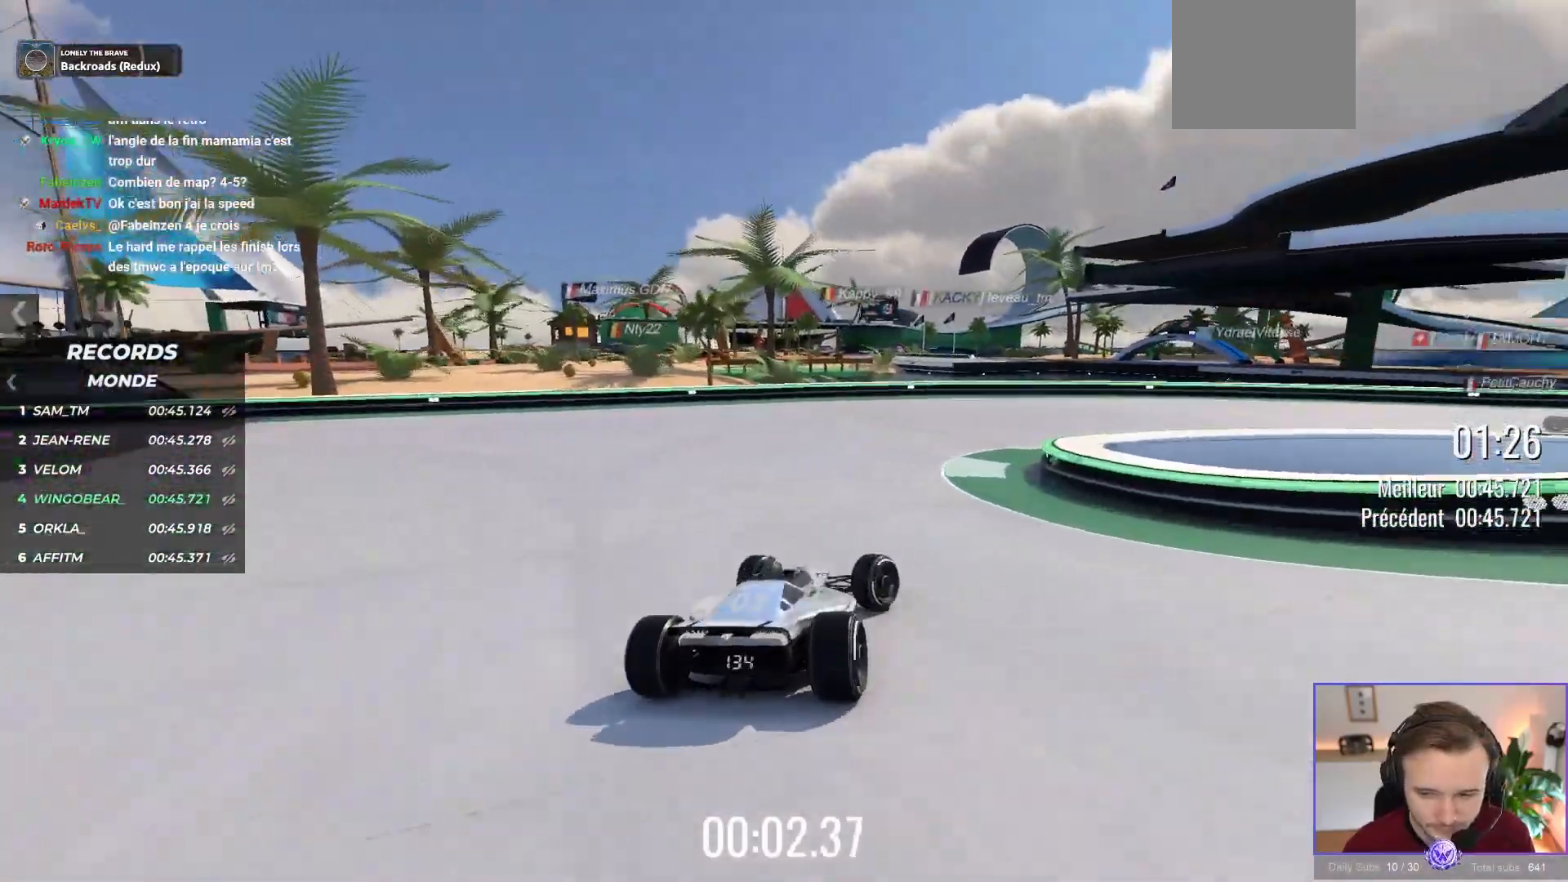
{"buttons": [], "left_stick": "right", "events": [[483, "A", "up"]]}
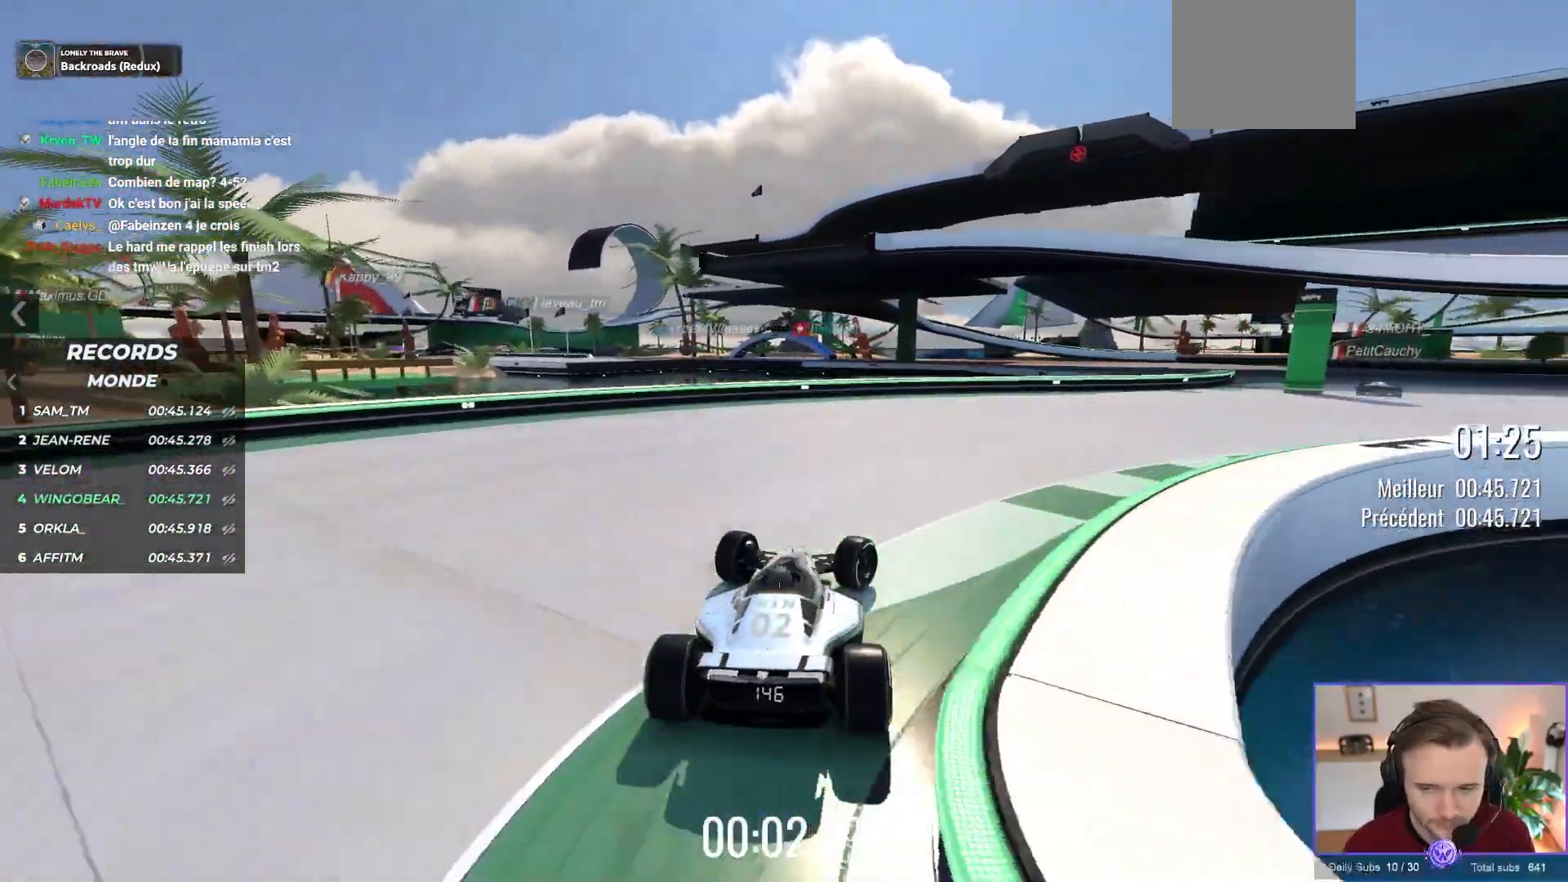
{"buttons": ["A"], "left_stick": "up-left", "events": [[150, "left_stick", "down-left"], [333, "left_stick", "down-right"], [433, "A", "down"], [483, "left_stick", "up-left"]]}
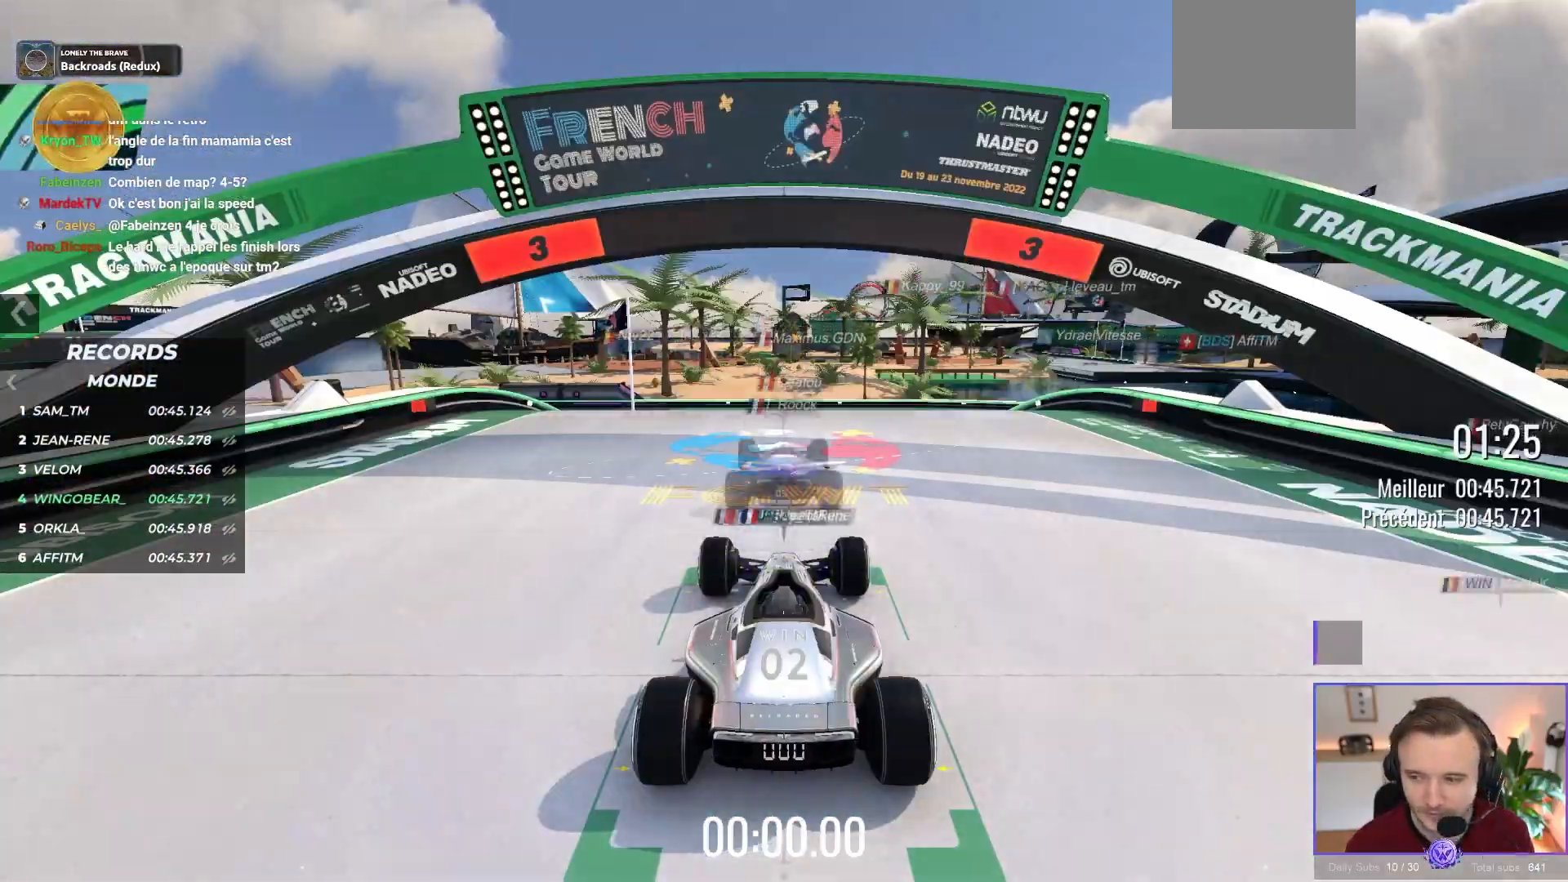
{"buttons": ["A", "X"], "left_stick": "down-left", "events": [[50, "left_stick", "left"], [183, "left_stick", "down"], [233, "B", "down"], [300, "left_stick", "right"], [350, "B", "up"], [350, "left_stick", "up"], [367, "X", "down"], [417, "left_stick", "left"], [483, "left_stick", "down-left"]]}
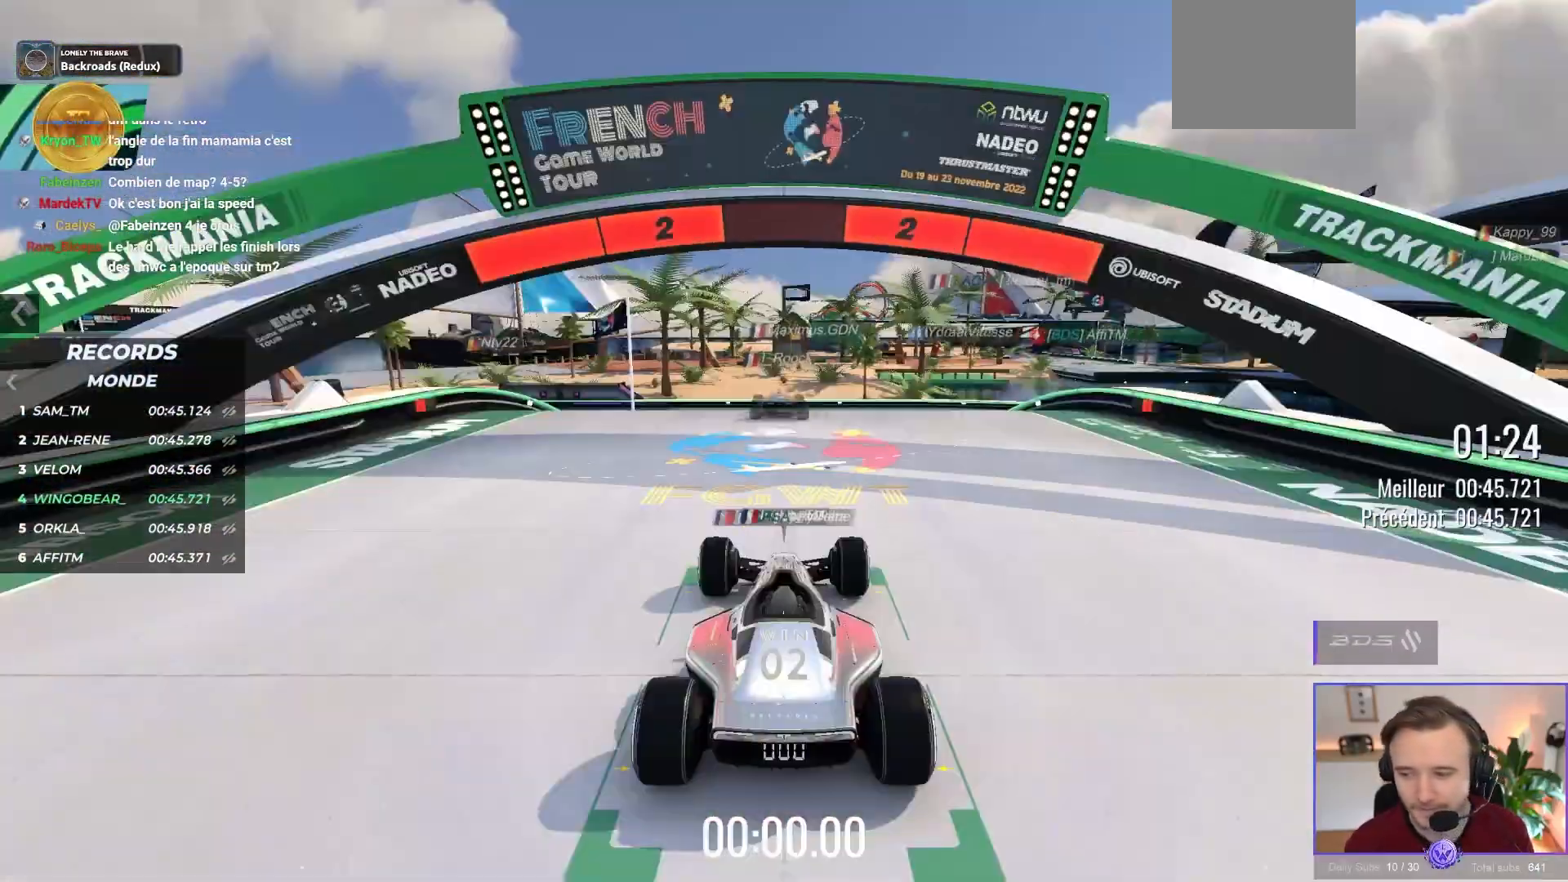
{"buttons": ["A"], "left_stick": "center", "events": [[17, "X", "up"], [17, "left_stick", "down"], [133, "left_stick", "right"], [217, "left_stick", "up-left"], [267, "left_stick", "left"], [367, "left_stick", "center"]]}
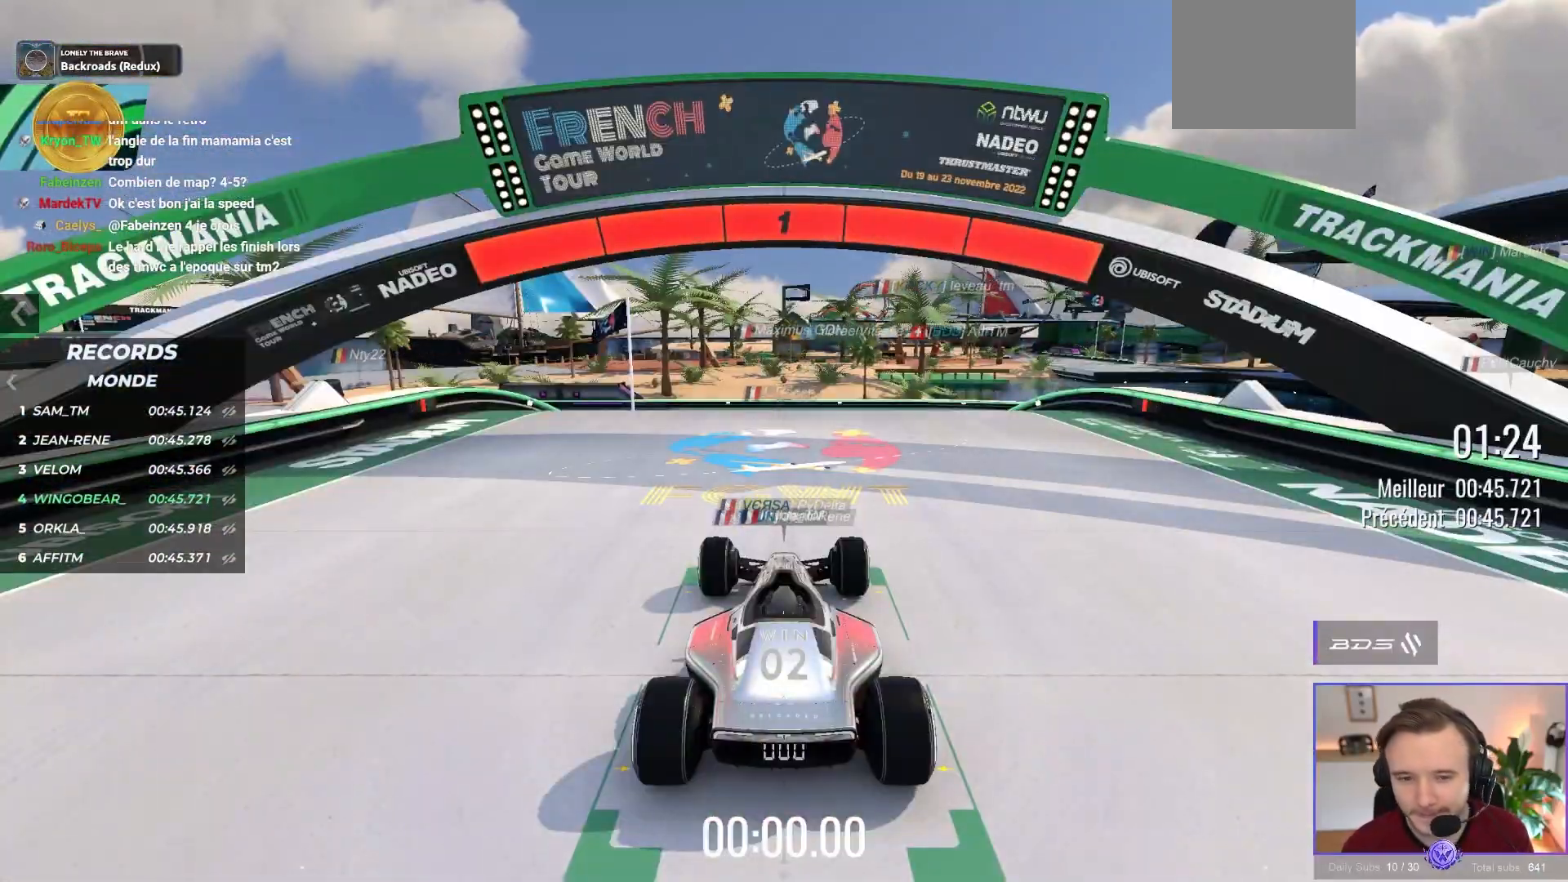
{"buttons": ["A"], "left_stick": "center", "events": []}
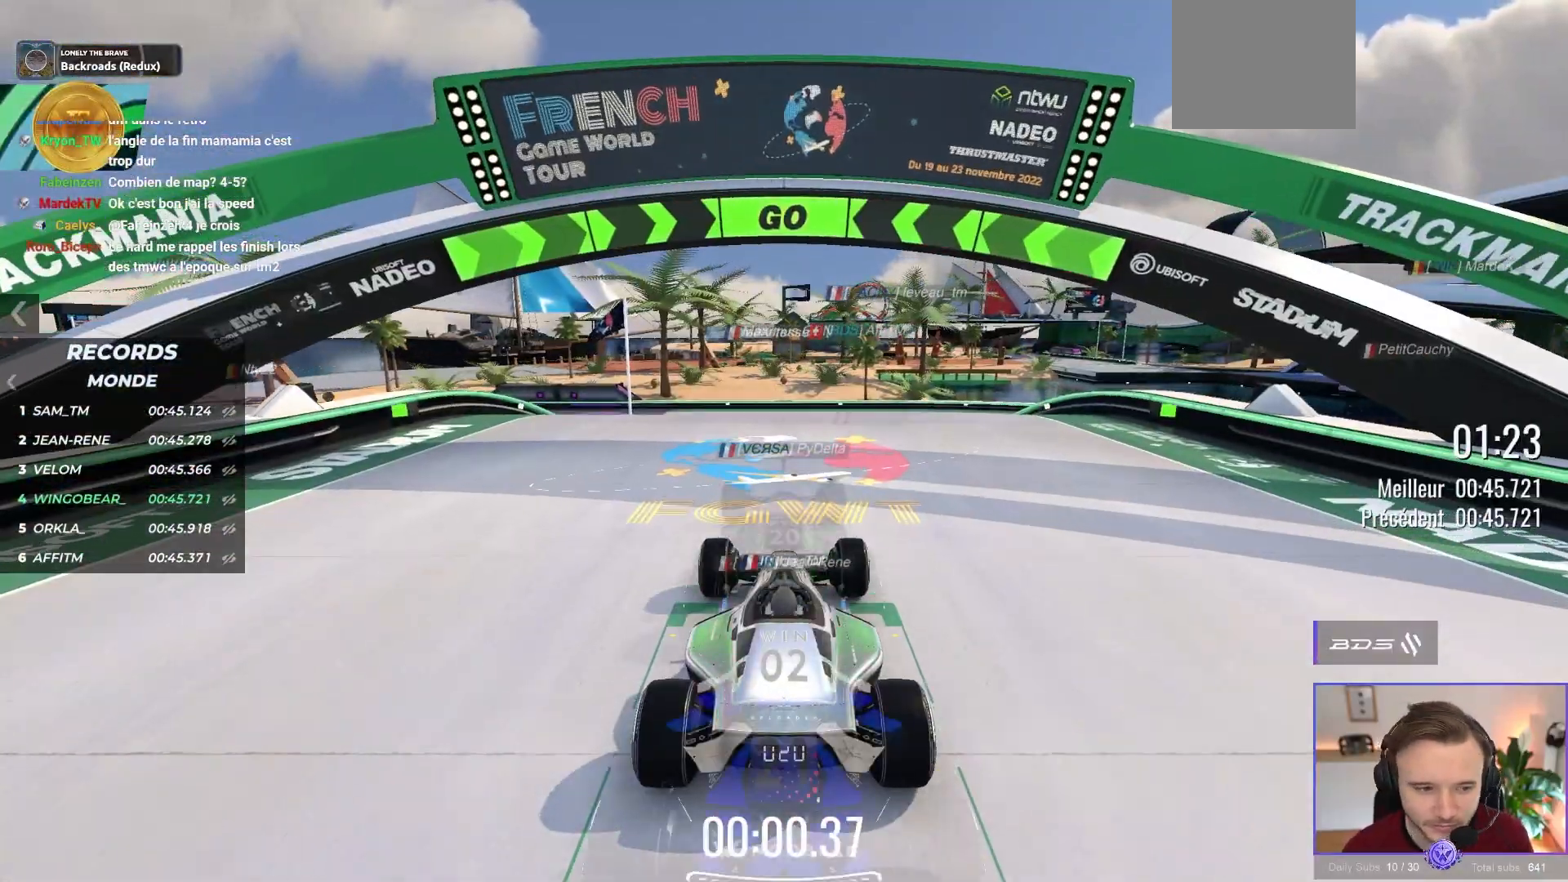
{"buttons": ["A"], "left_stick": "center", "events": []}
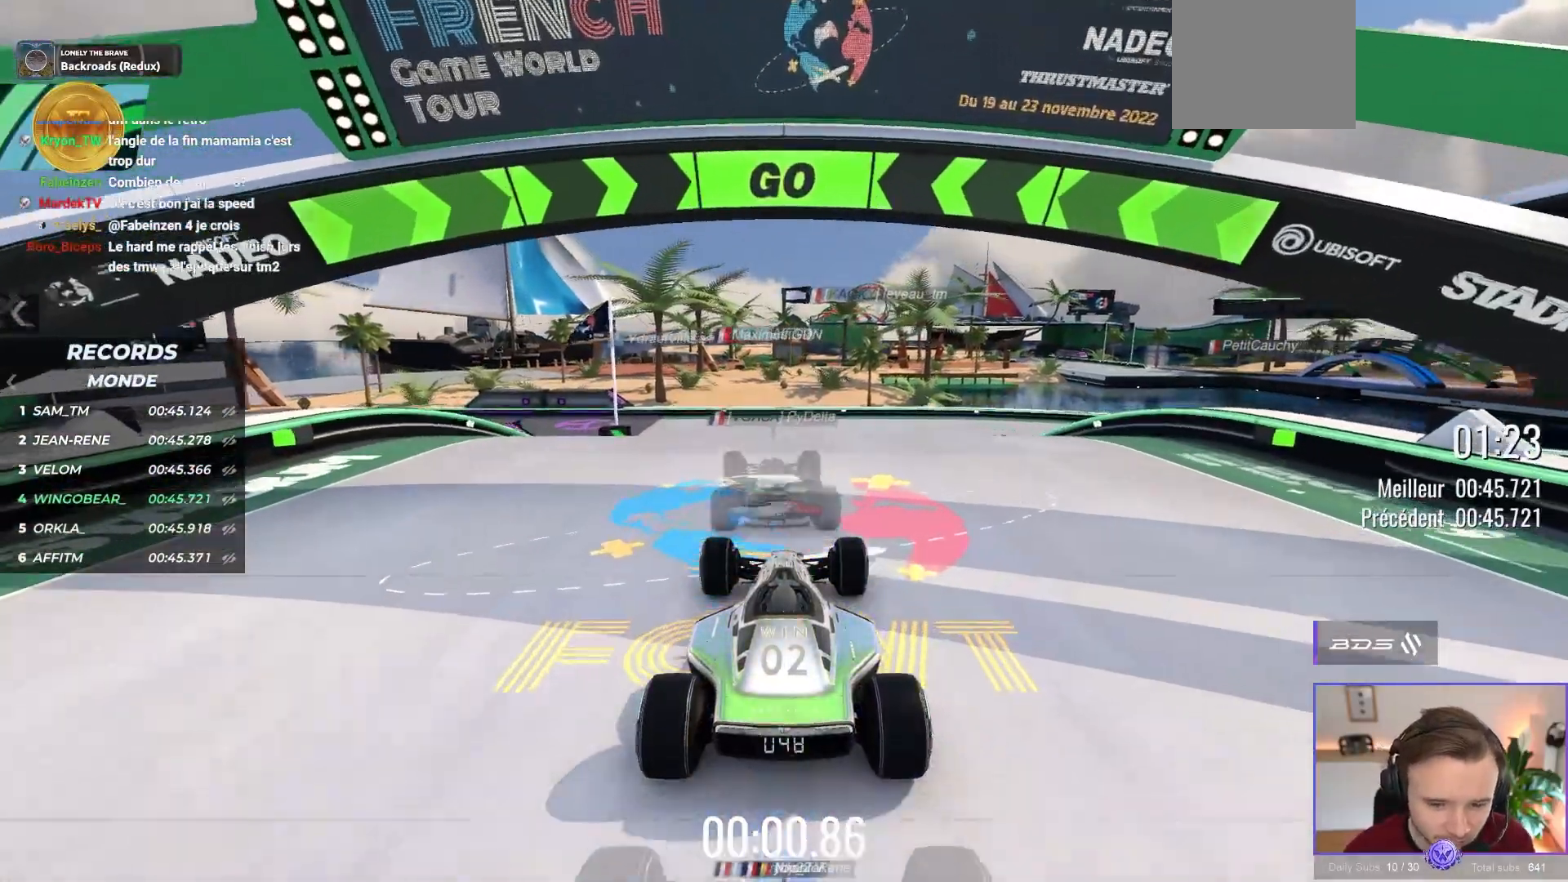
{"buttons": ["A"], "left_stick": "up-left", "events": [[383, "left_stick", "up-left"]]}
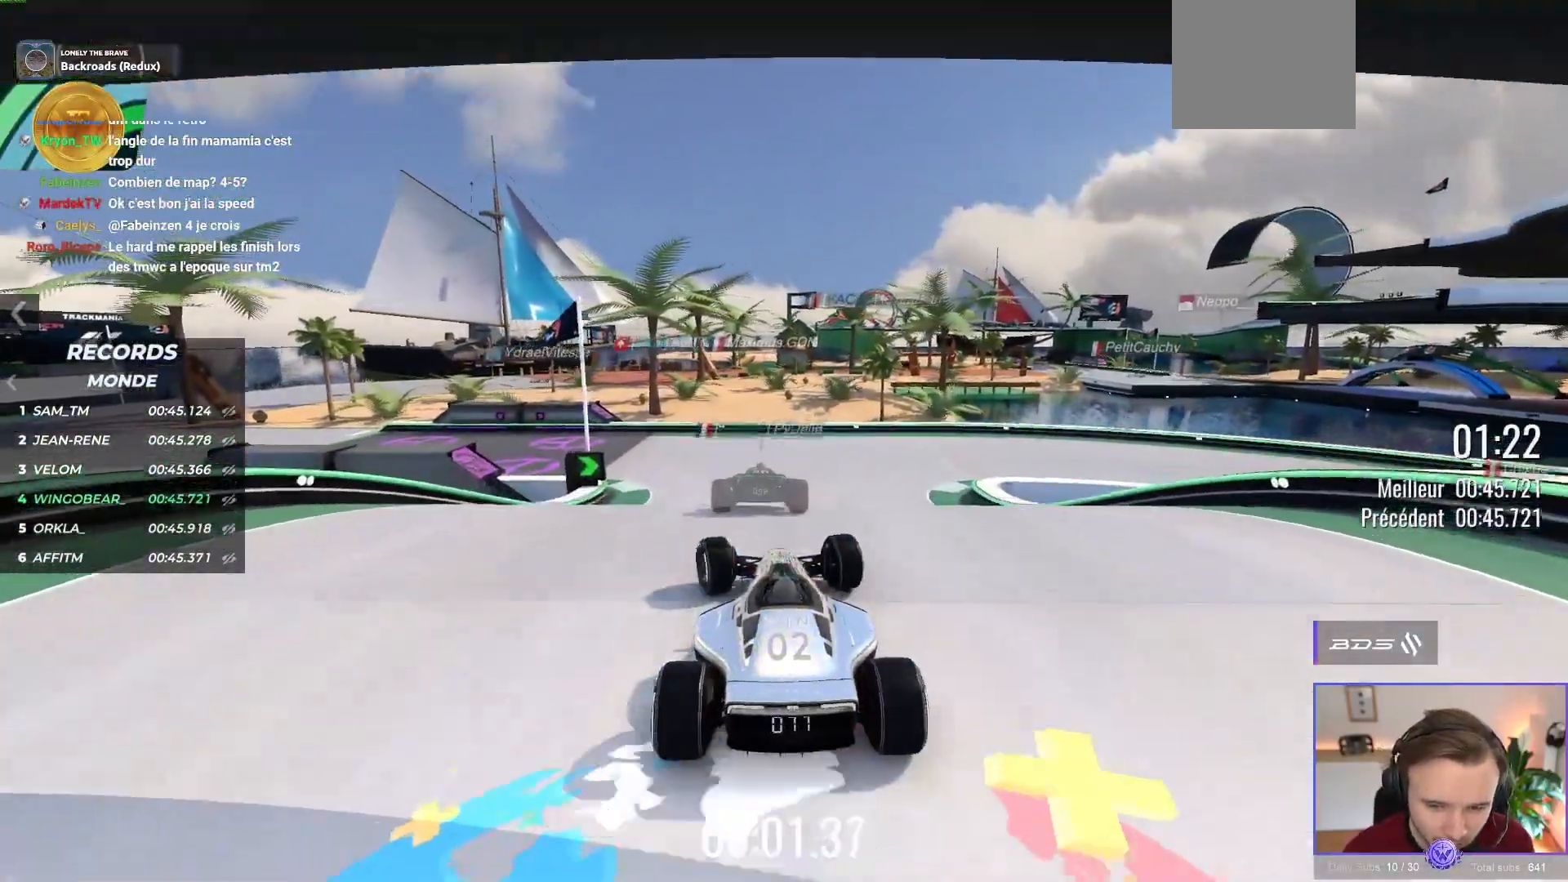
{"buttons": ["A"], "left_stick": "right", "events": [[200, "left_stick", "up-right"], [300, "left_stick", "center"], [433, "left_stick", "right"]]}
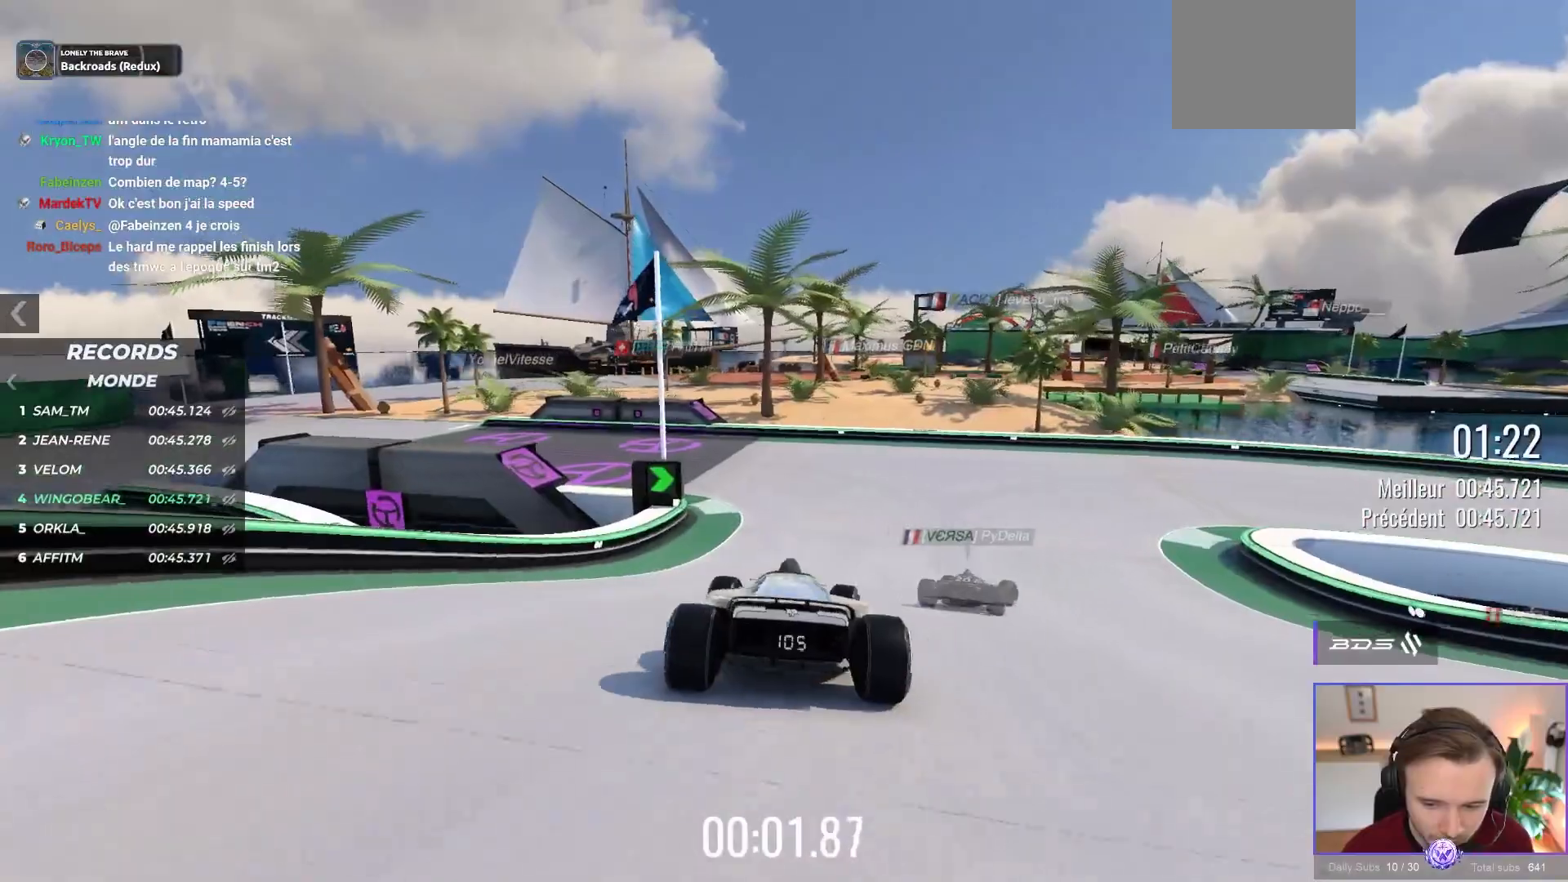
{"buttons": ["A"], "left_stick": "right", "events": []}
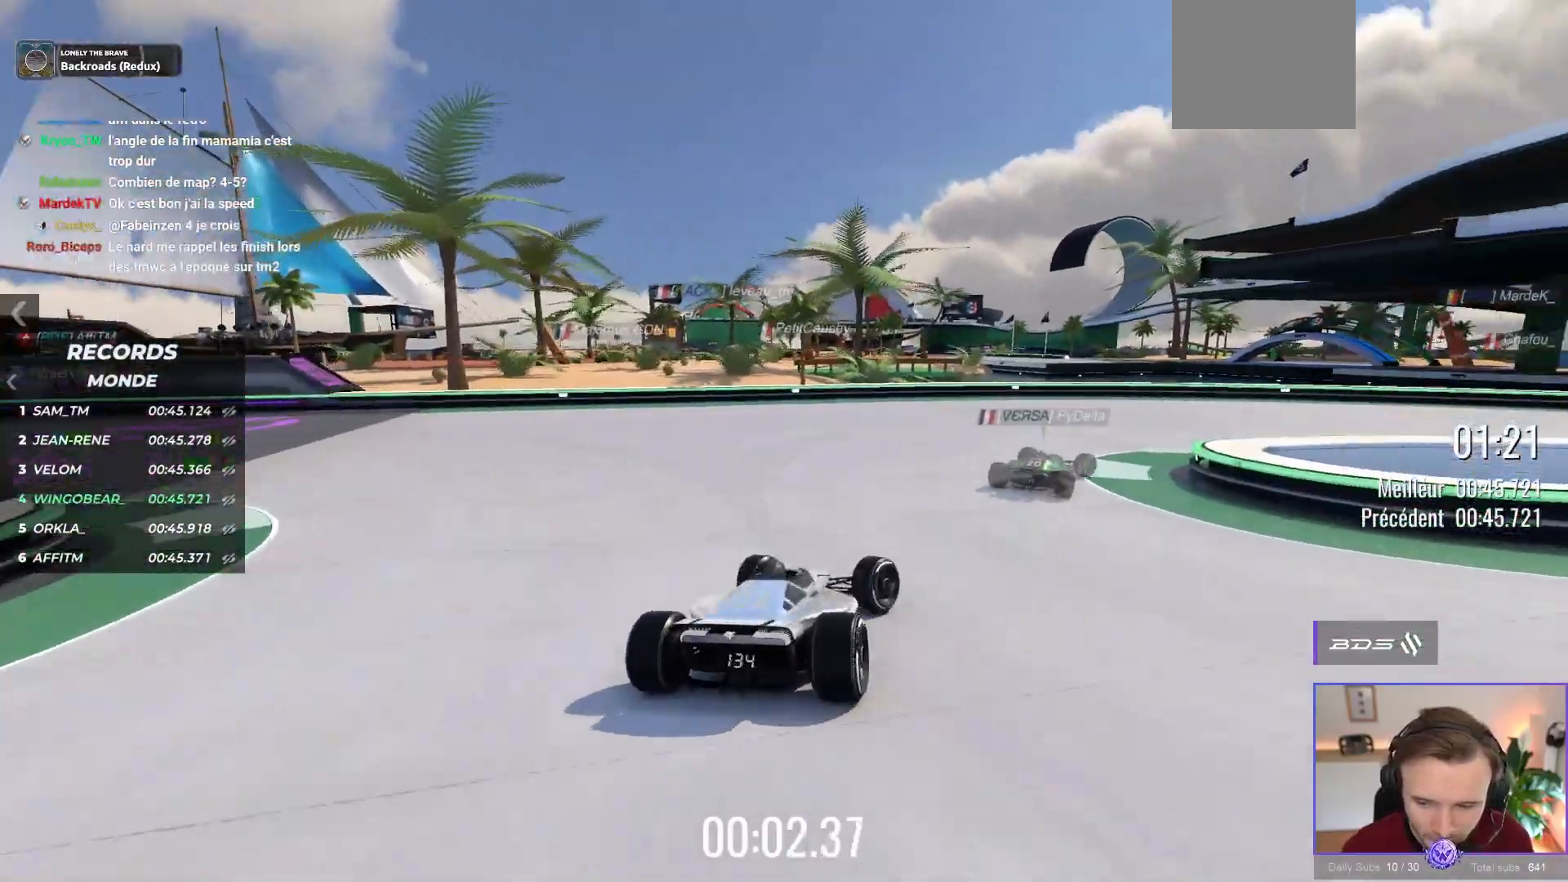
{"buttons": ["A"], "left_stick": "right", "events": []}
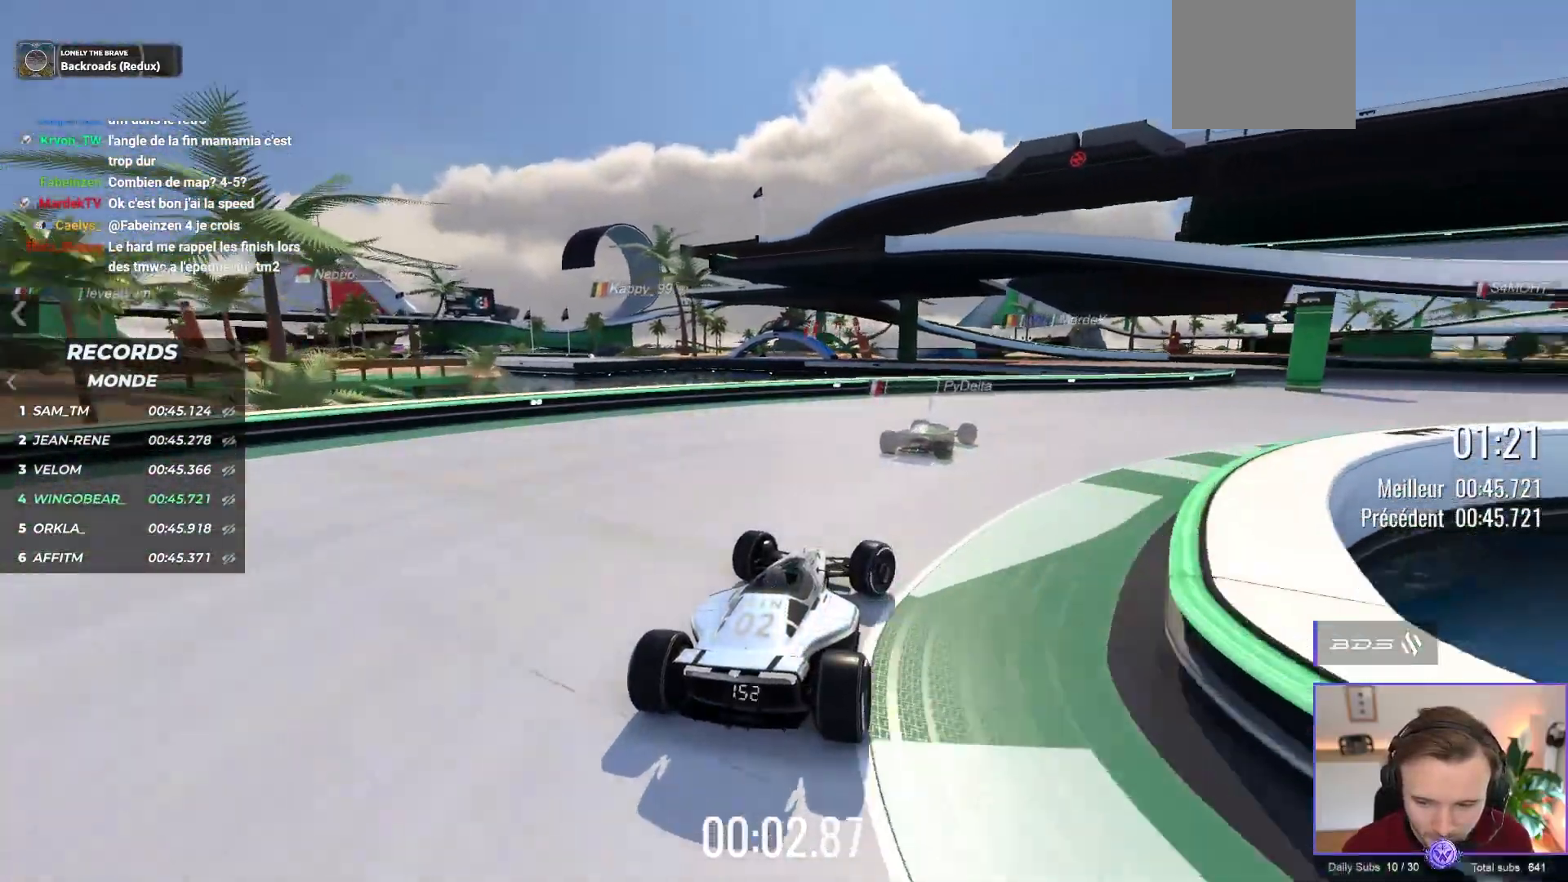
{"buttons": ["A"], "left_stick": "right", "events": []}
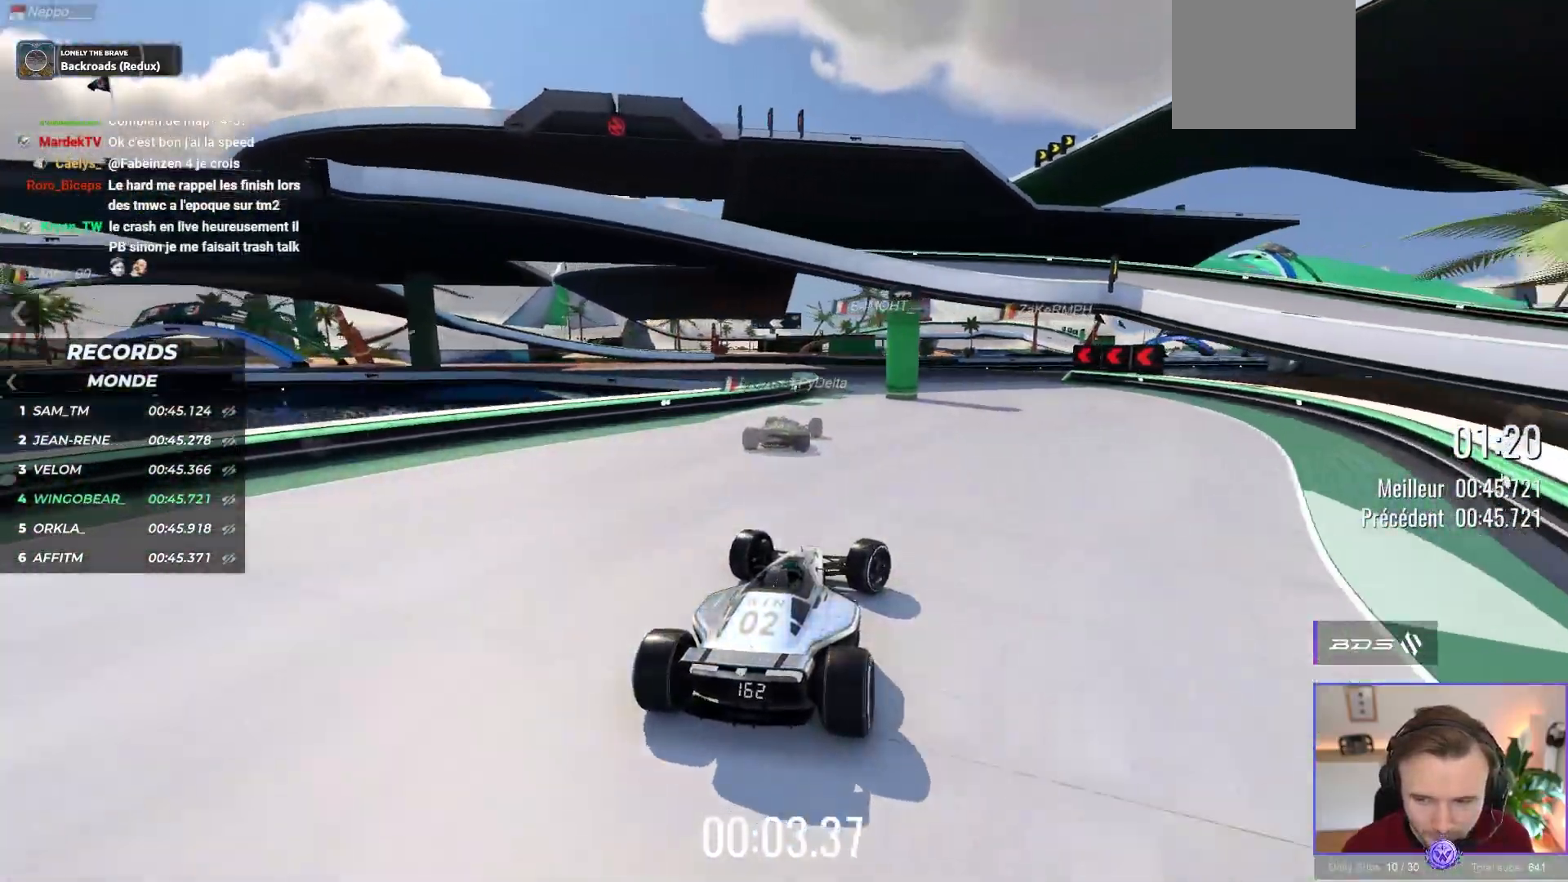
{"buttons": ["A"], "left_stick": "up-left", "events": [[50, "left_stick", "center"], [183, "left_stick", "left"], [417, "left_stick", "up-left"]]}
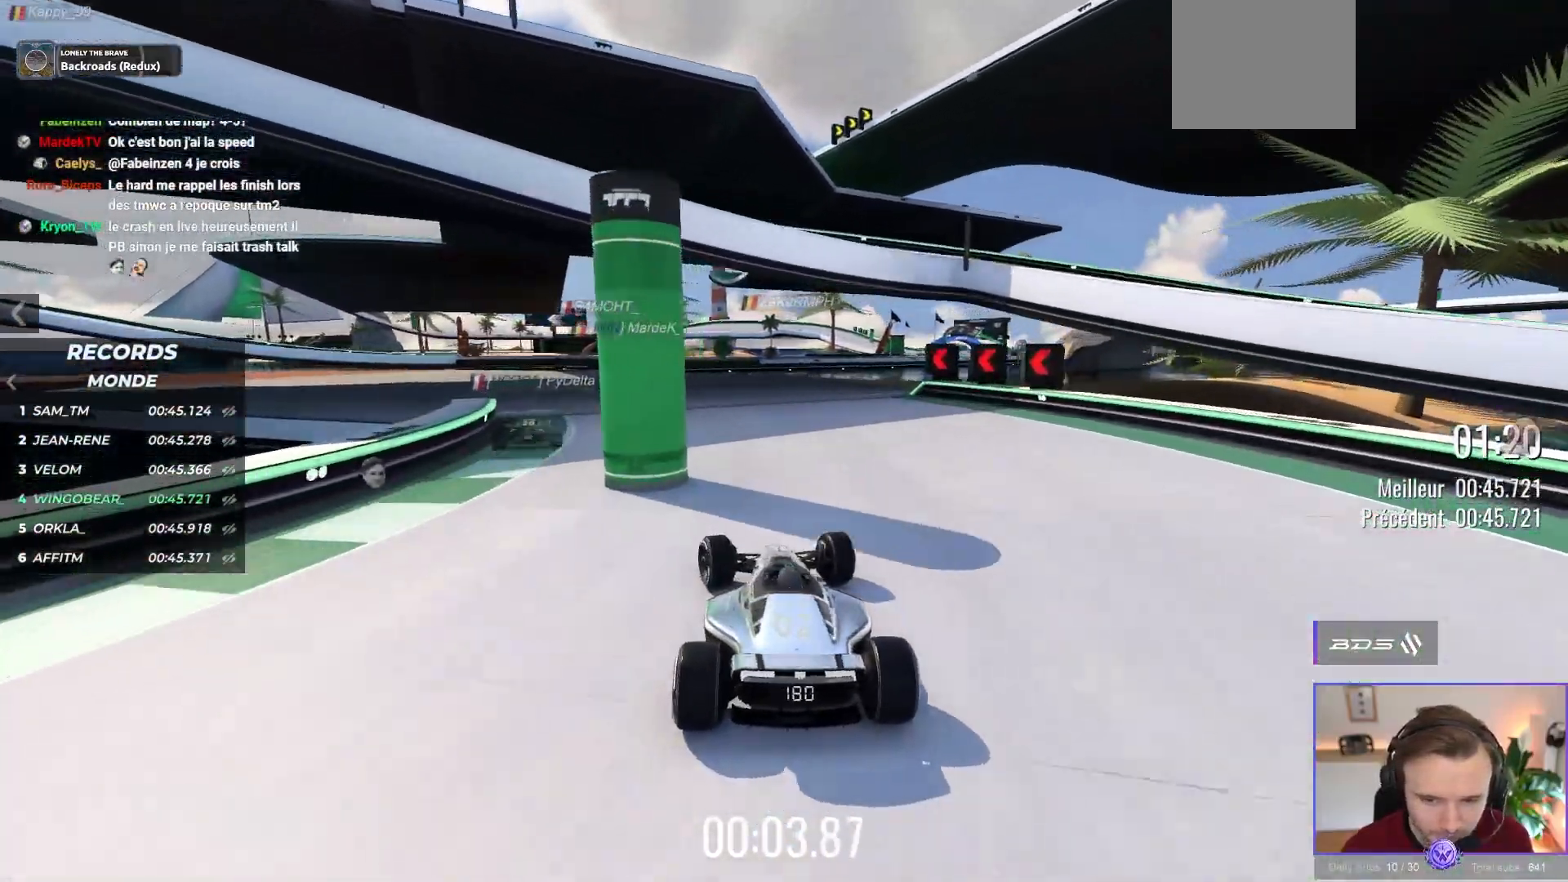
{"buttons": [], "left_stick": "left", "events": [[100, "left_stick", "center"], [133, "A", "up"], [200, "left_stick", "right"], [367, "left_stick", "up"], [467, "left_stick", "left"]]}
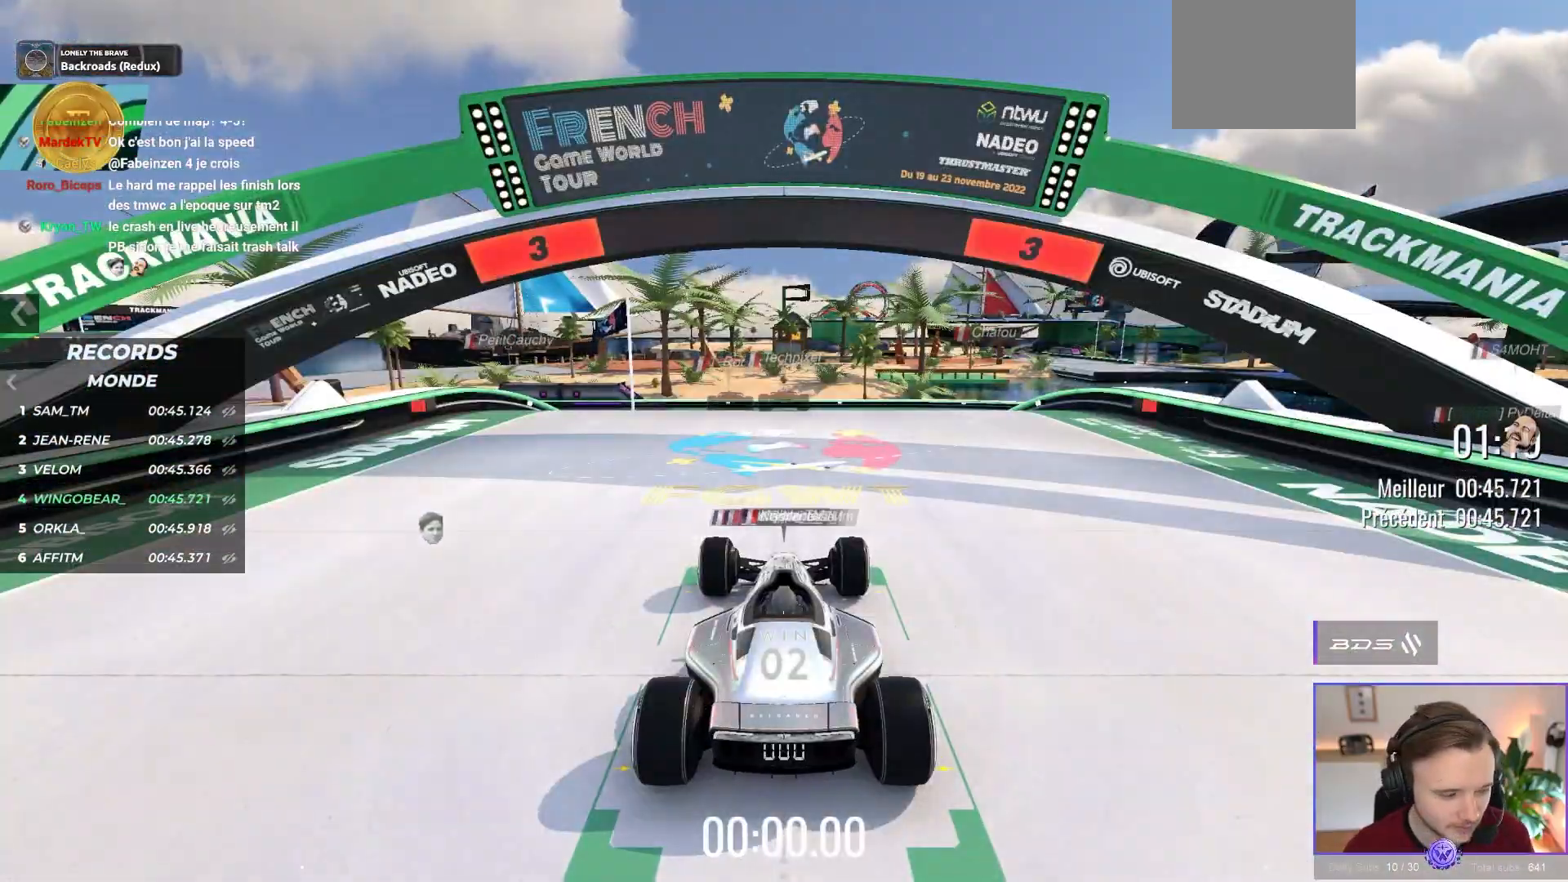
{"buttons": ["A"], "left_stick": "down", "events": [[17, "A", "down"], [50, "left_stick", "down"], [183, "left_stick", "right"], [250, "left_stick", "up"], [317, "left_stick", "left"], [333, "B", "down"], [400, "B", "up"], [400, "left_stick", "down"]]}
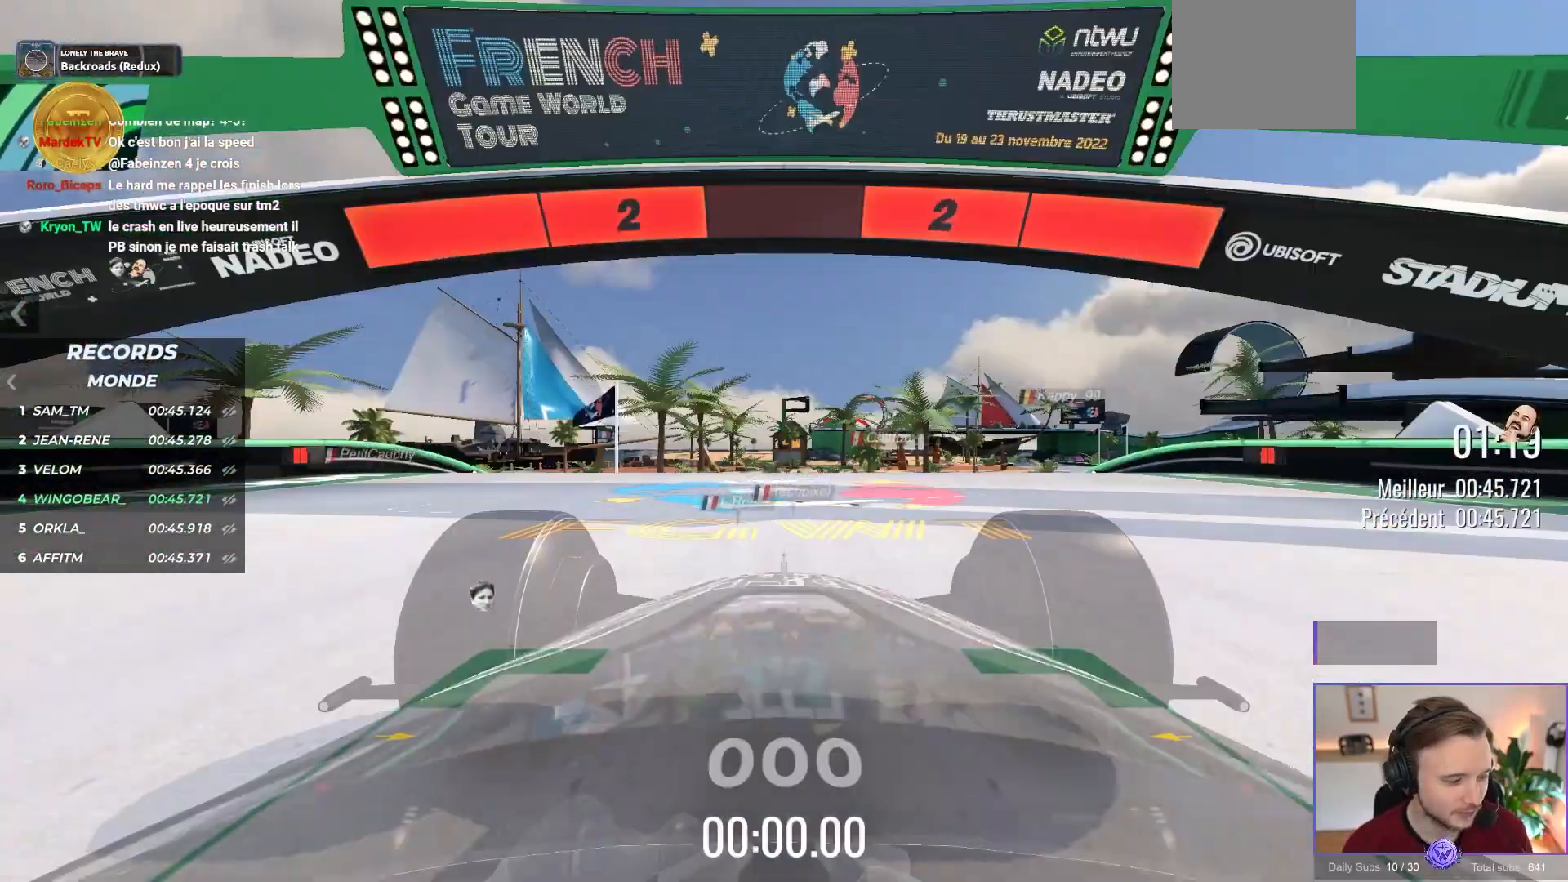
{"buttons": ["A"], "left_stick": "up-left", "events": [[17, "X", "down"], [17, "left_stick", "right"], [100, "left_stick", "up-left"], [167, "X", "up"], [217, "left_stick", "down"], [433, "left_stick", "up-left"]]}
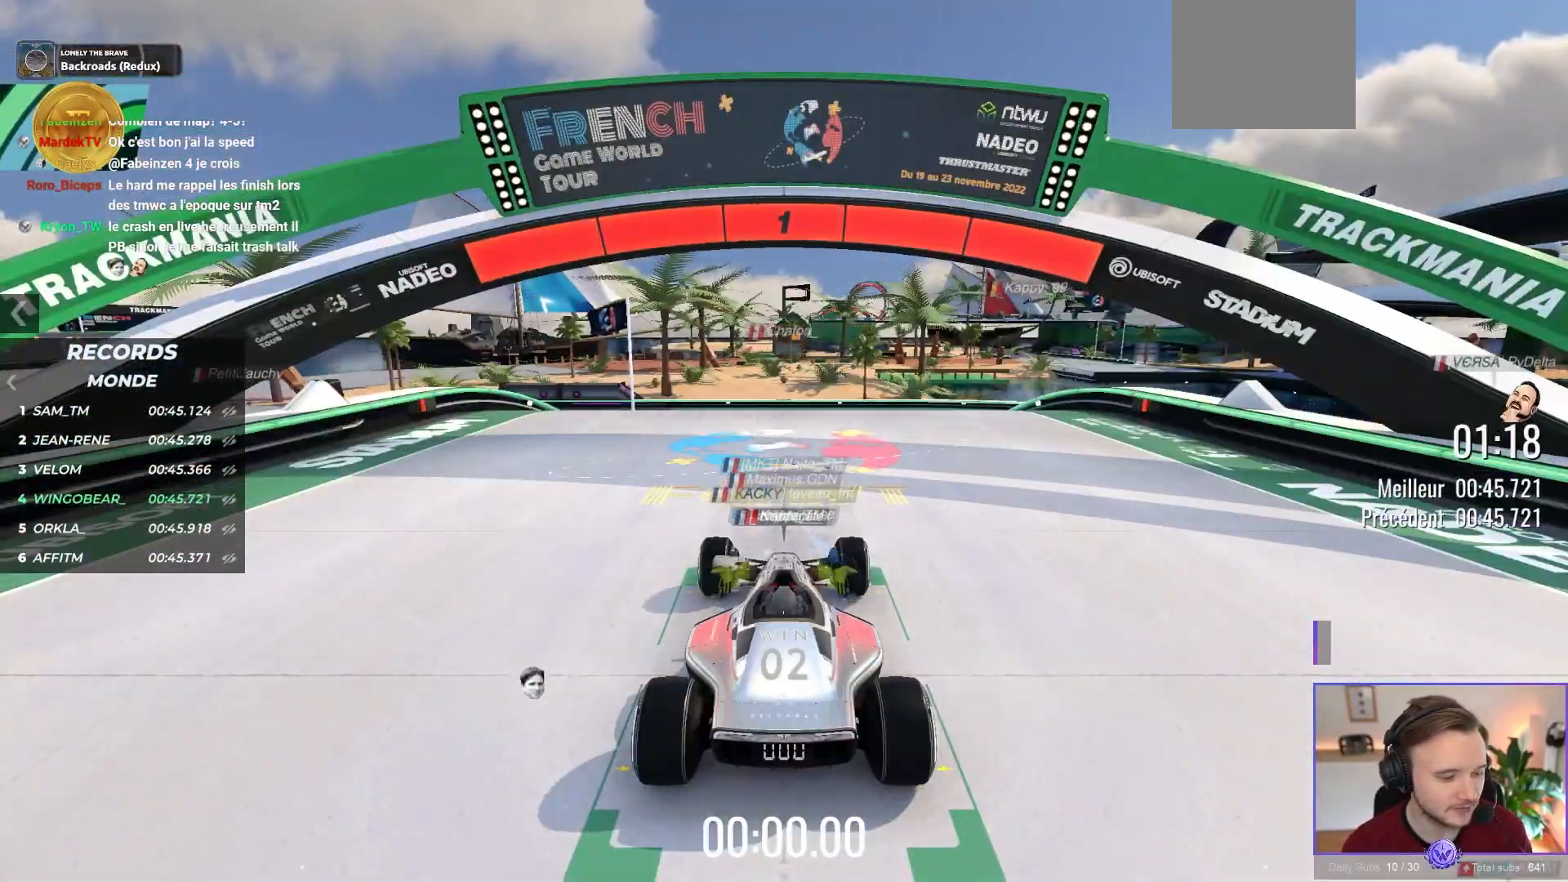
{"buttons": ["A"], "left_stick": "center", "events": [[83, "left_stick", "center"]]}
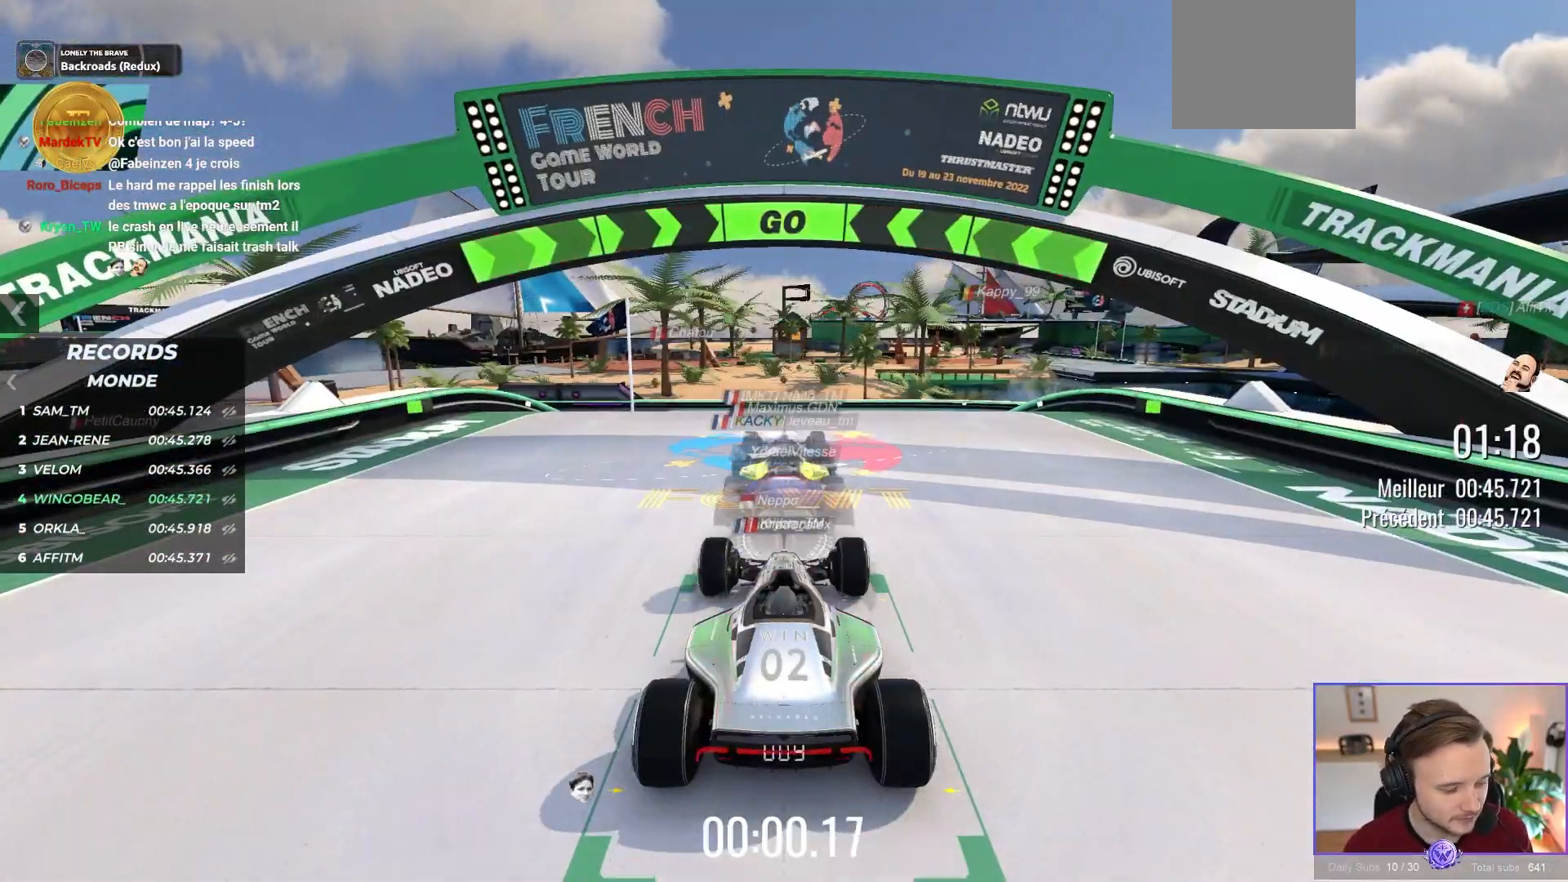
{"buttons": ["A"], "left_stick": "center", "events": []}
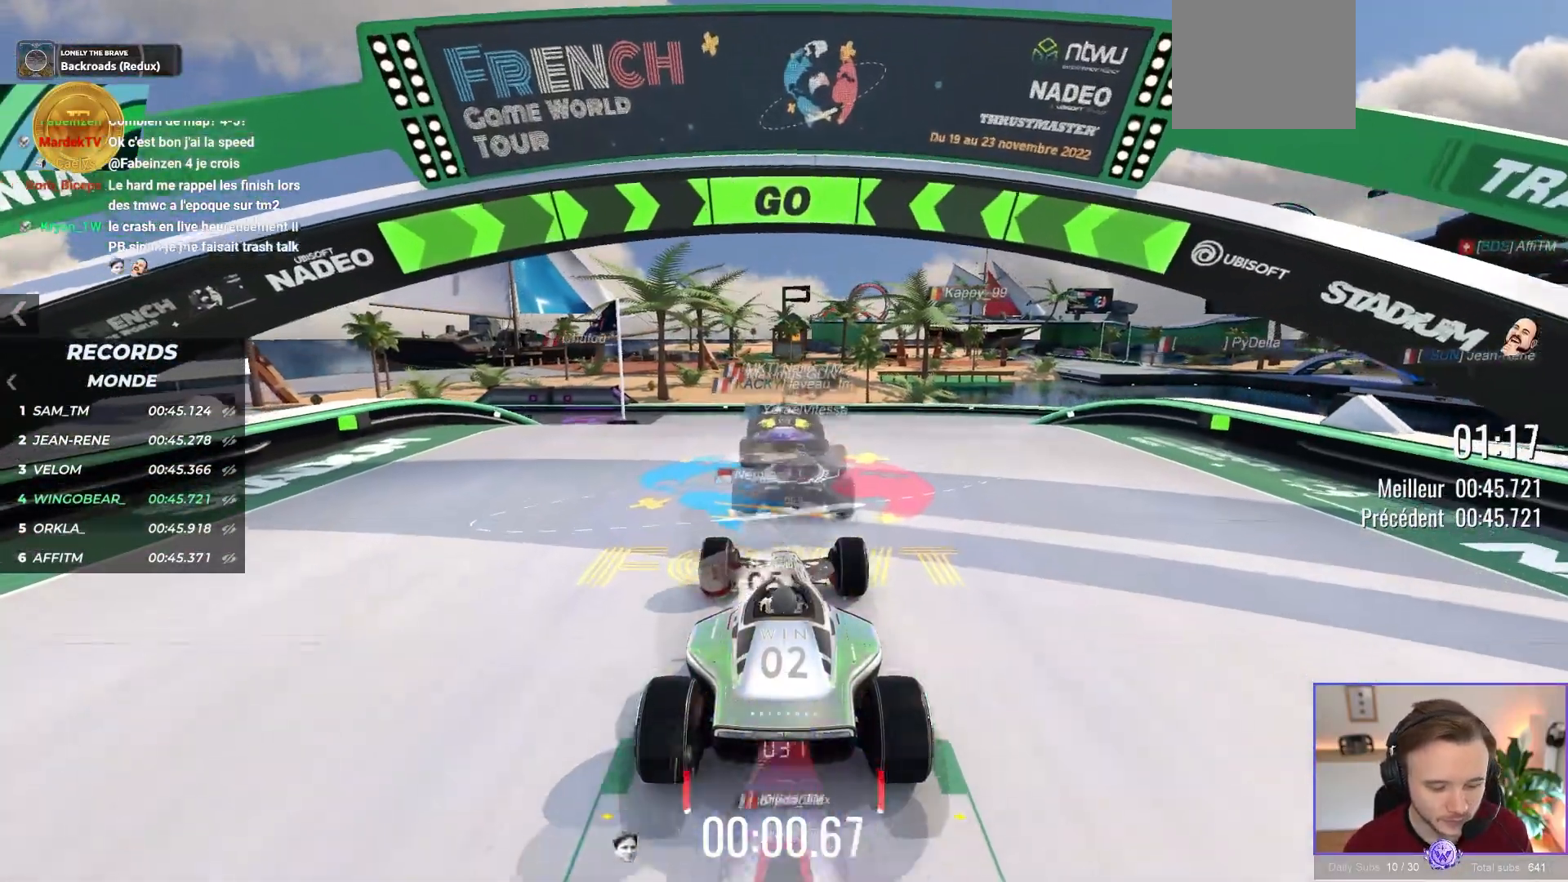
{"buttons": ["A"], "left_stick": "center", "events": []}
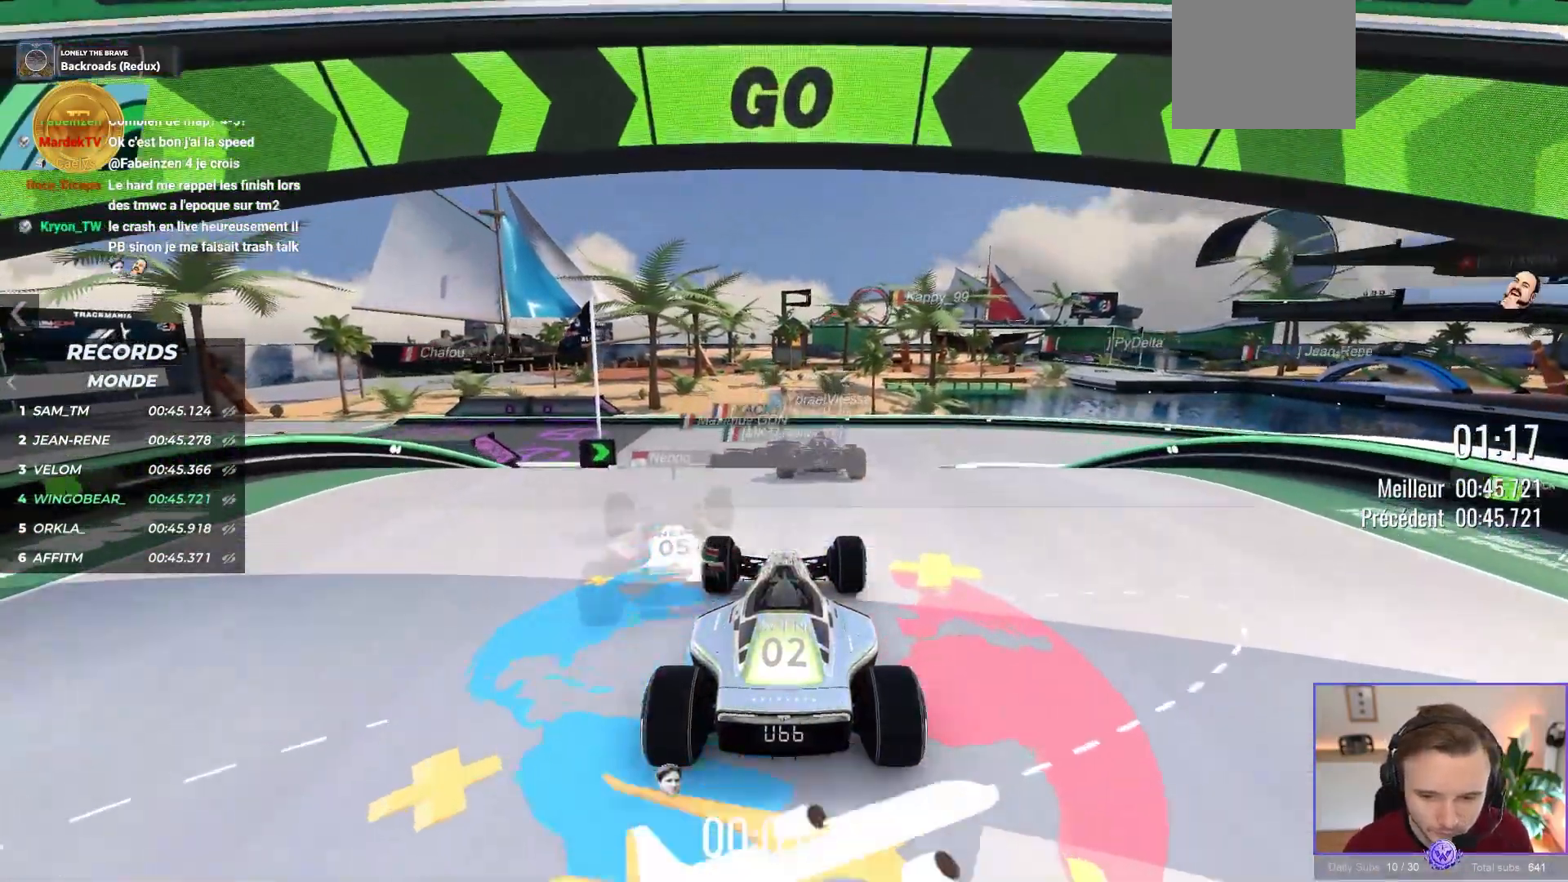
{"buttons": ["A"], "left_stick": "center", "events": [[50, "left_stick", "left"], [167, "L3", "down"], [167, "left_stick", "up-left"], [250, "L3", "up"], [300, "left_stick", "up-right"], [500, "left_stick", "center"]]}
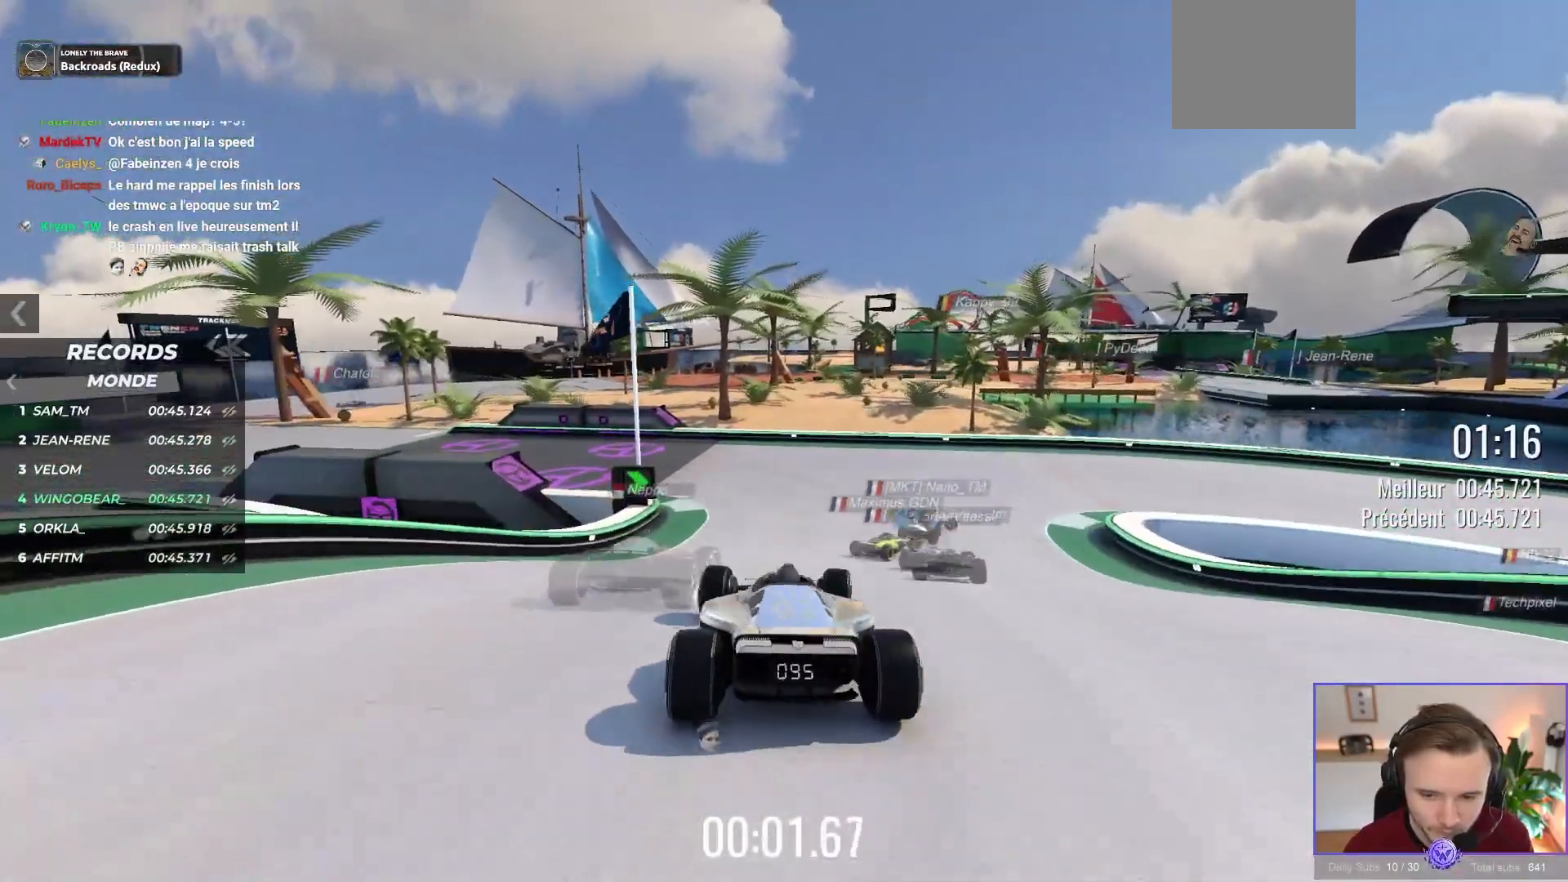
{"buttons": ["A"], "left_stick": "right", "events": [[150, "left_stick", "right"]]}